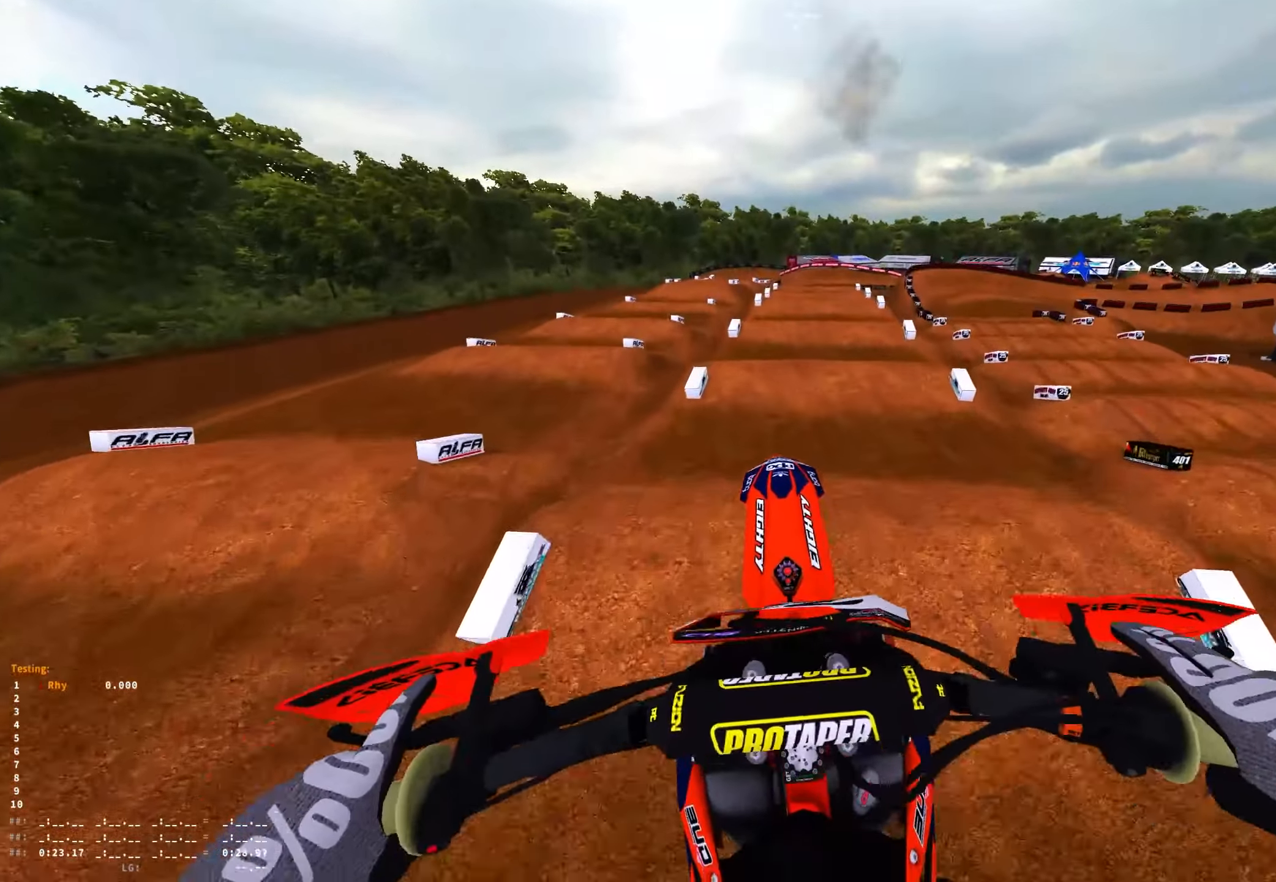
Gameplay with a controller (Xbox layout); each line is a JSON object with the inputs held at the frame after it. "events" lists button and stick changes between this image and that frame as [ms after this image, input, new state], when the widget could be followed in between. Not read: L1 SELECT.
{"buttons": [], "left_stick": "center", "right_stick": "down", "events": [[233, "right_stick", "down"], [300, "R1", "up"]]}
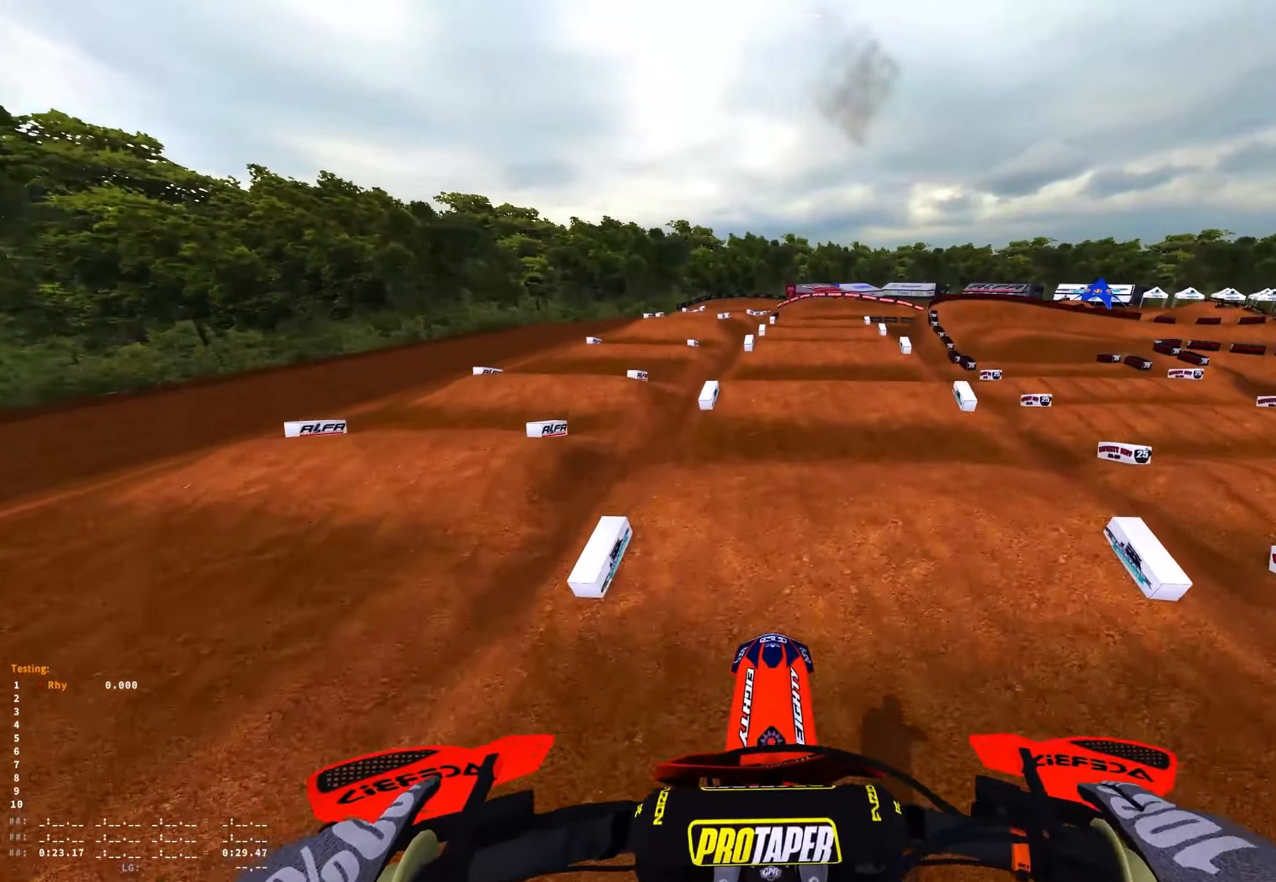
{"buttons": ["R2"], "left_stick": "center", "right_stick": "center", "events": [[33, "R2", "down"], [400, "right_stick", "center"]]}
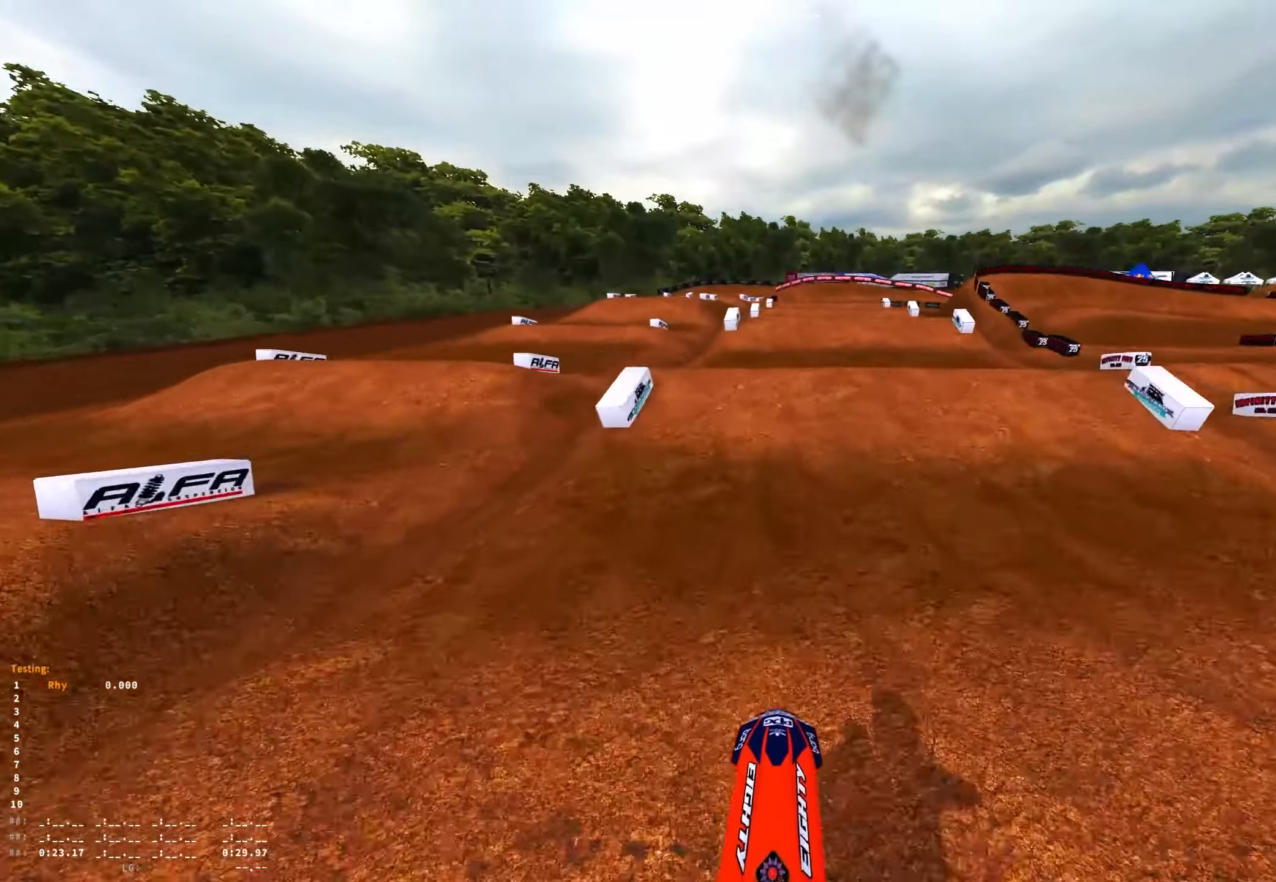
{"buttons": [], "left_stick": "center", "right_stick": "down", "events": [[433, "R2", "up"], [450, "right_stick", "down"]]}
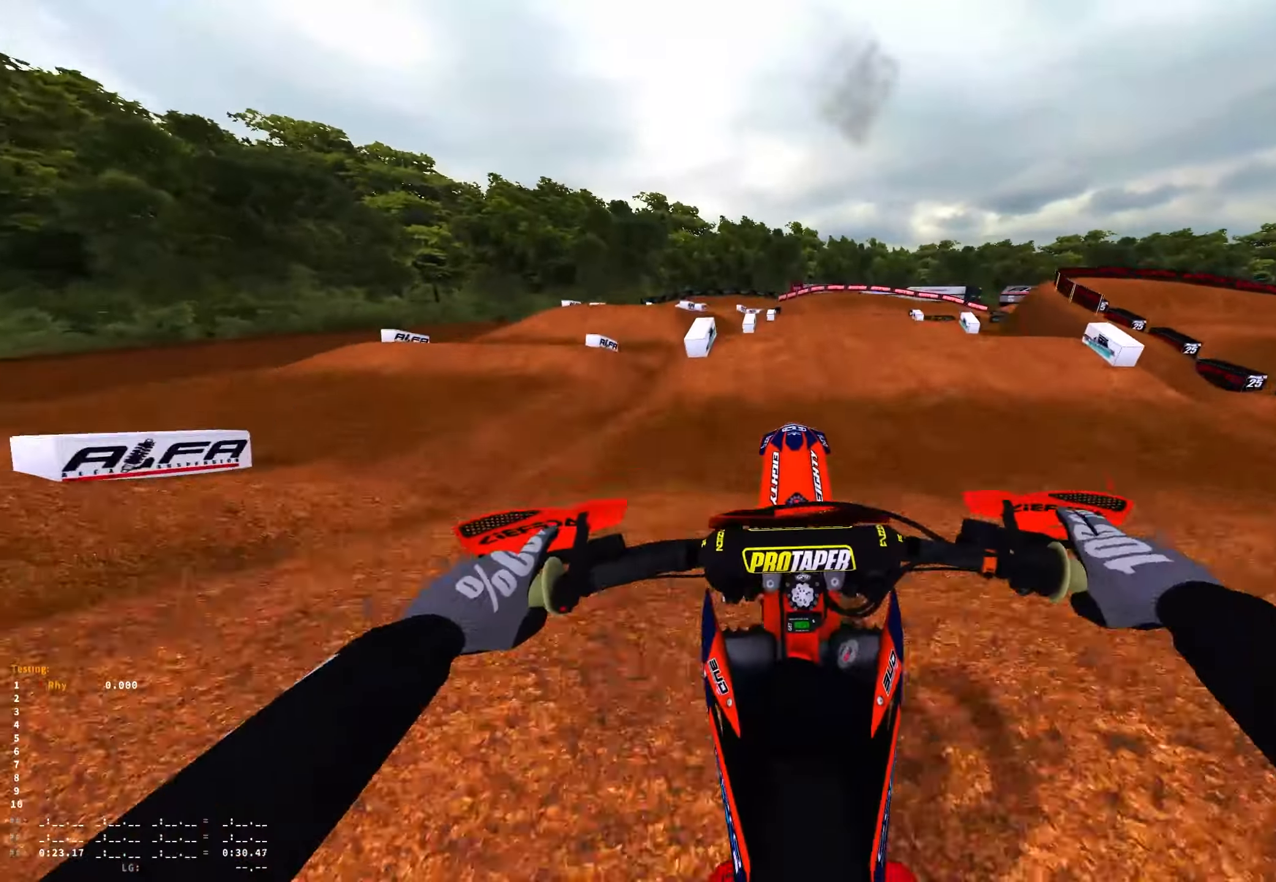
{"buttons": [], "left_stick": "right", "right_stick": "down", "events": [[250, "R2", "down"], [300, "left_stick", "right"], [333, "R2", "up"]]}
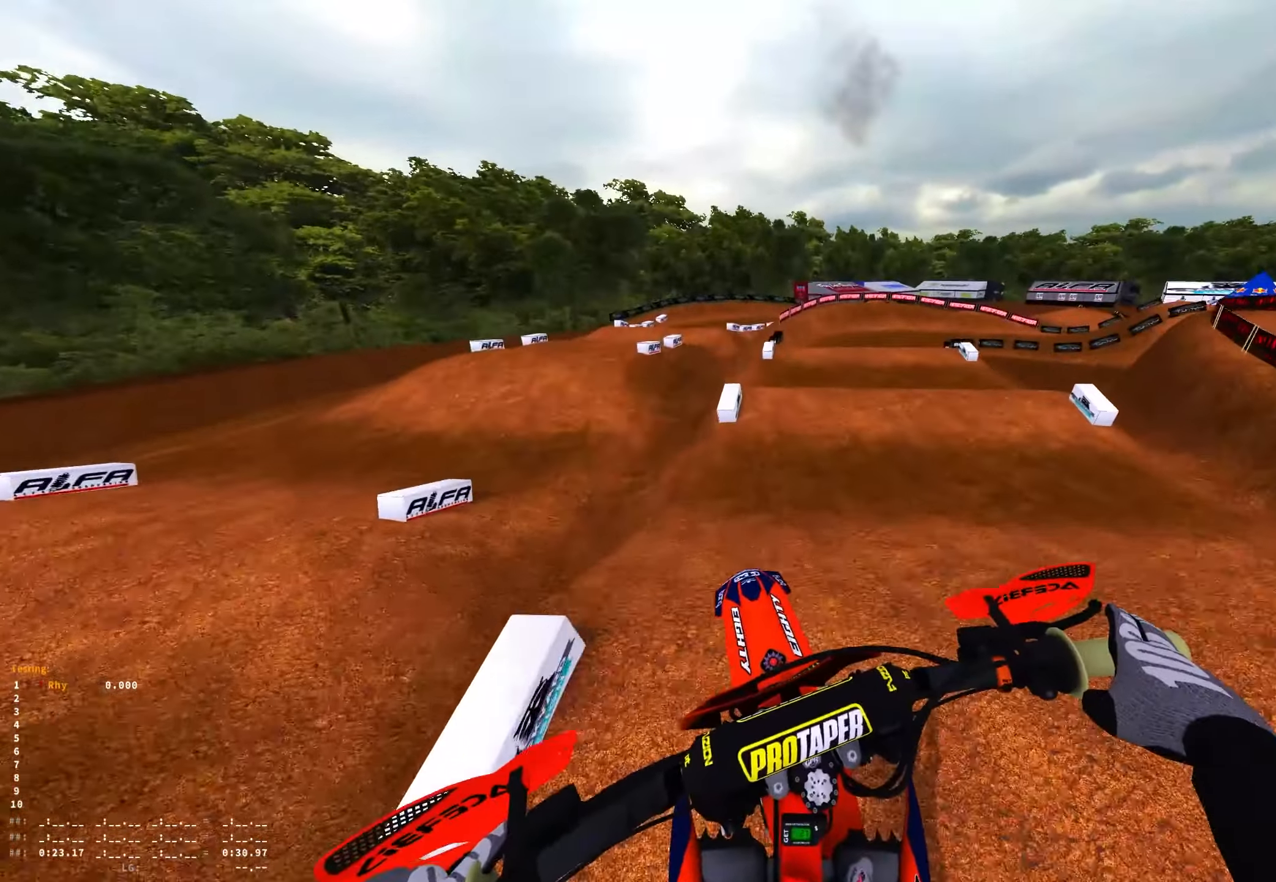
{"buttons": [], "left_stick": "right", "right_stick": "down", "events": []}
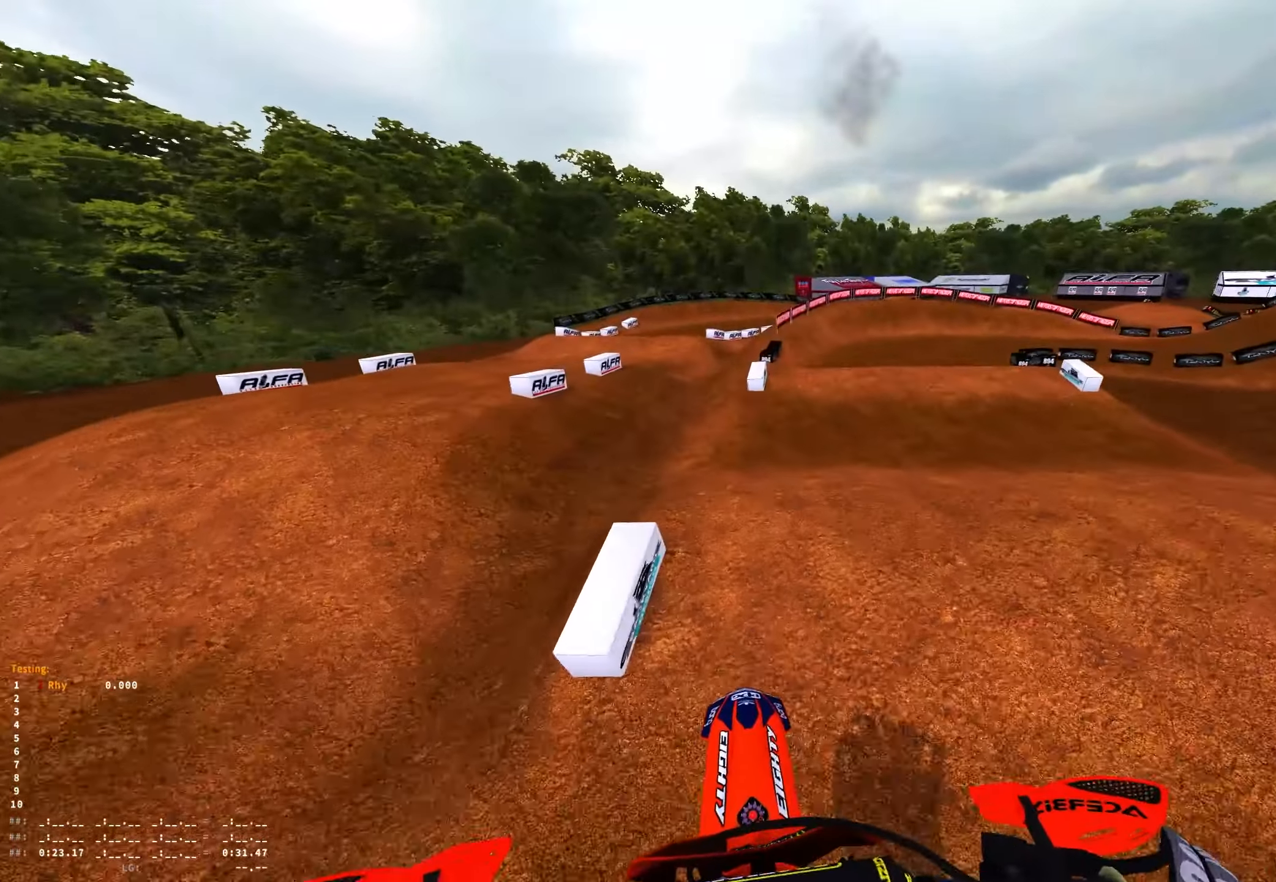
{"buttons": [], "left_stick": "center", "right_stick": "center", "events": [[67, "left_stick", "center"], [417, "right_stick", "center"]]}
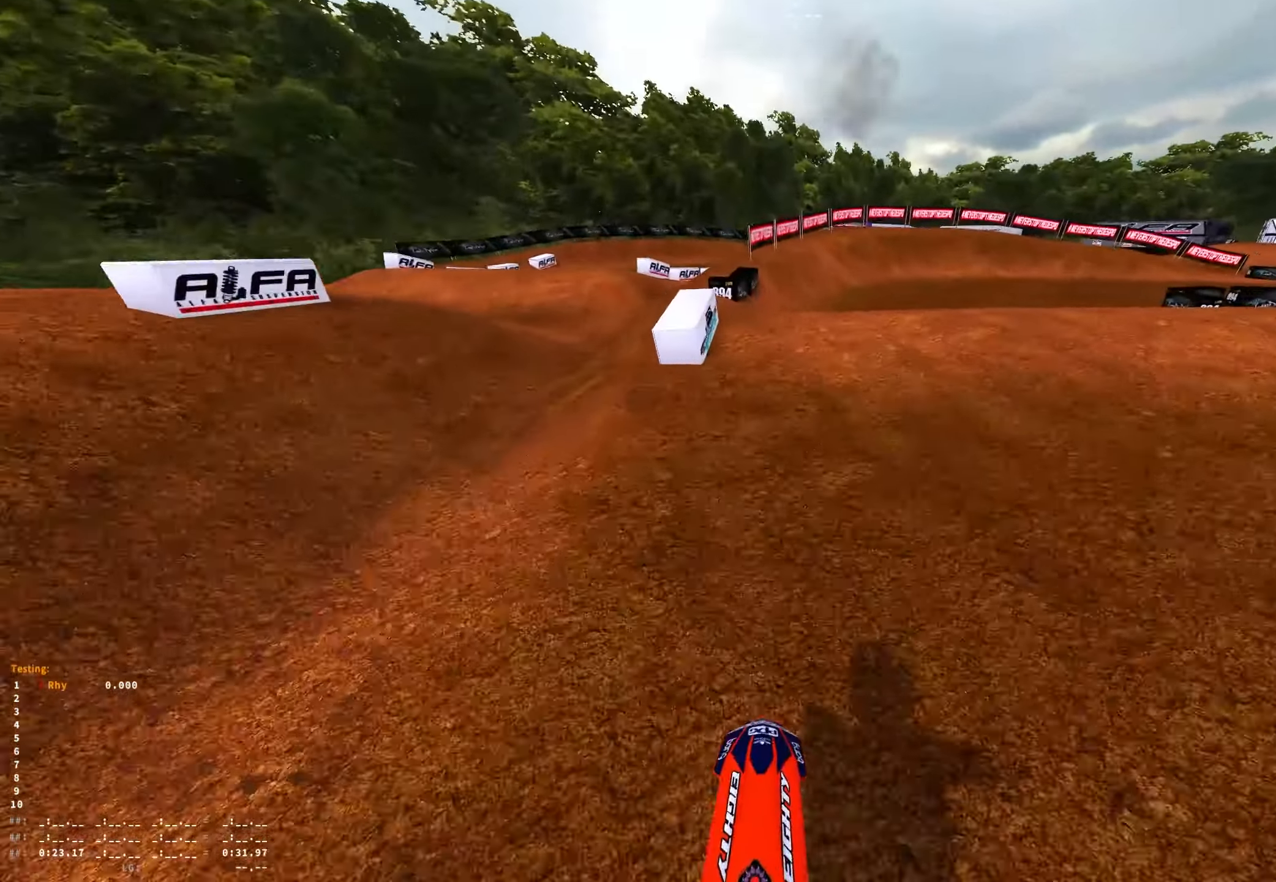
{"buttons": [], "left_stick": "right", "right_stick": "down", "events": [[167, "left_stick", "right"], [250, "right_stick", "down"]]}
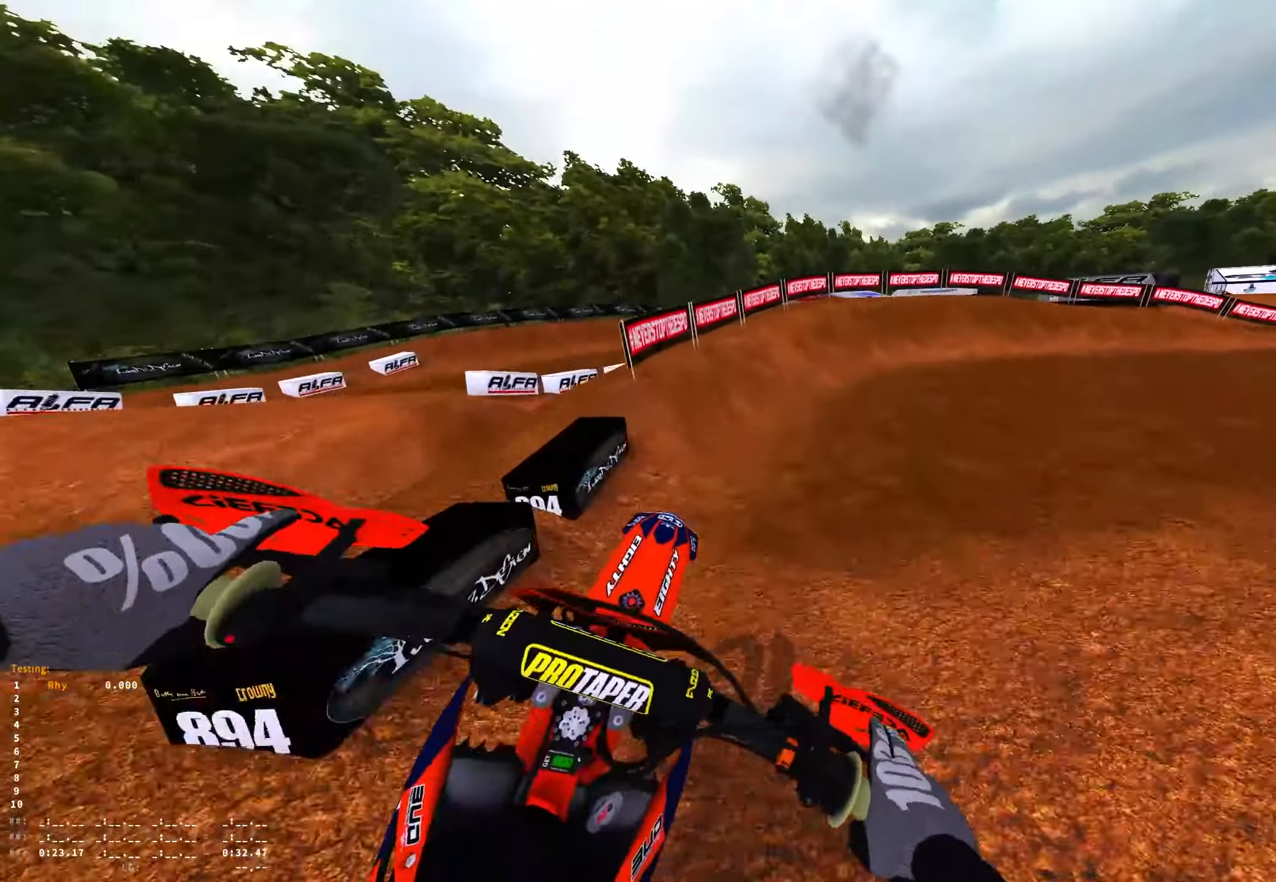
{"buttons": [], "left_stick": "right", "right_stick": "up", "events": [[100, "right_stick", "center"], [267, "R2", "down"], [400, "right_stick", "up"], [450, "R2", "up"]]}
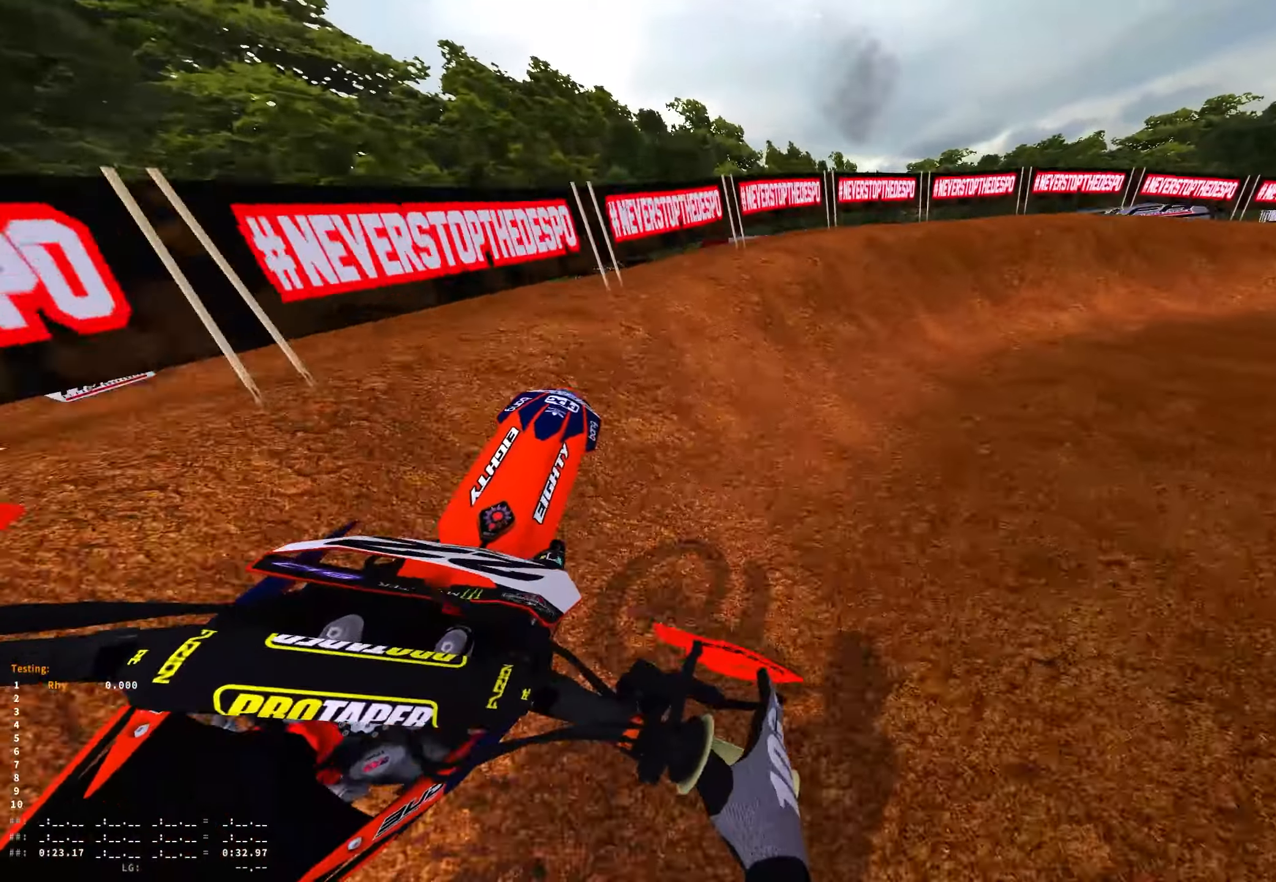
{"buttons": [], "left_stick": "right", "right_stick": "down-left", "events": [[50, "R2", "down"], [200, "right_stick", "center"], [400, "right_stick", "down-left"], [450, "R2", "up"]]}
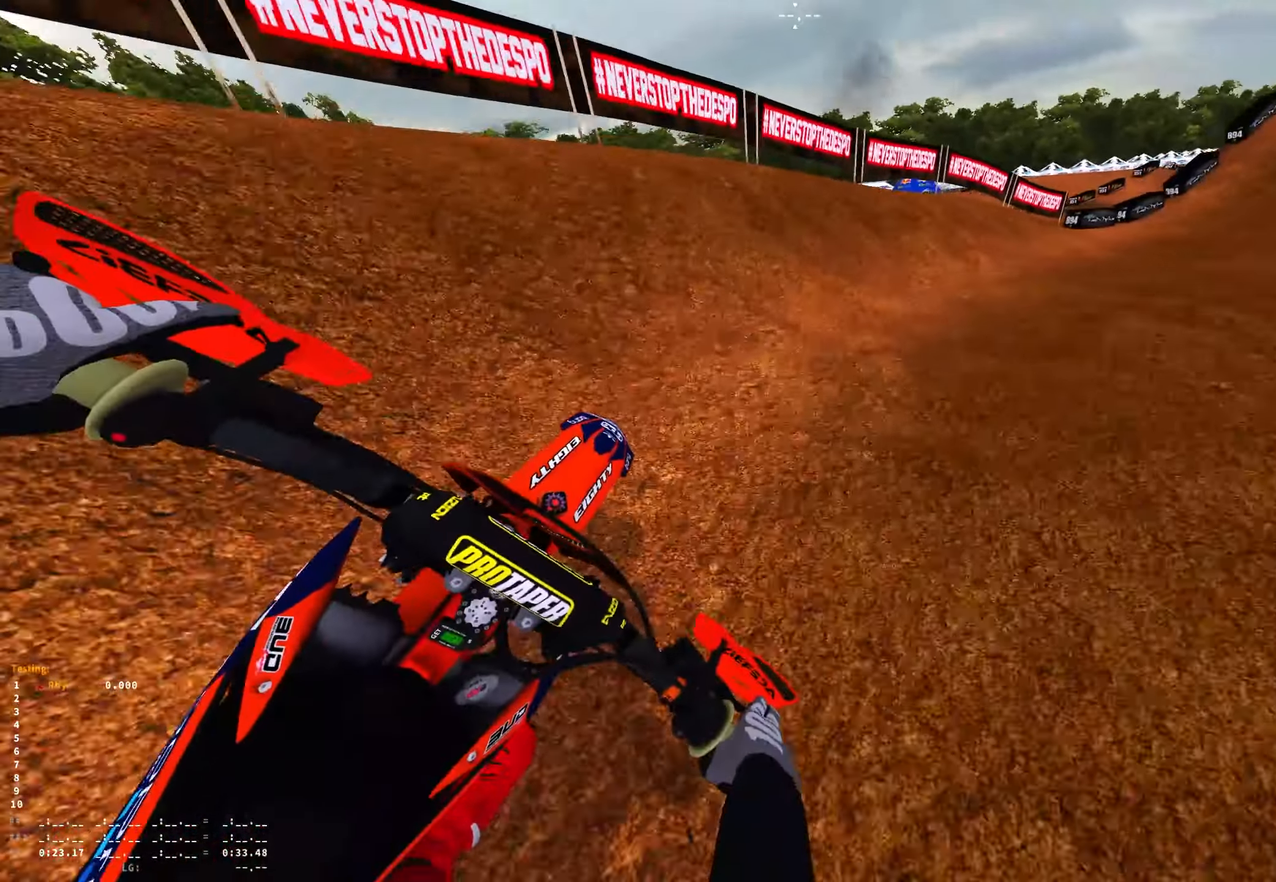
{"buttons": ["R2"], "left_stick": "left", "right_stick": "up-left", "events": [[300, "R2", "down"], [350, "left_stick", "center"], [400, "left_stick", "left"], [450, "right_stick", "up-left"]]}
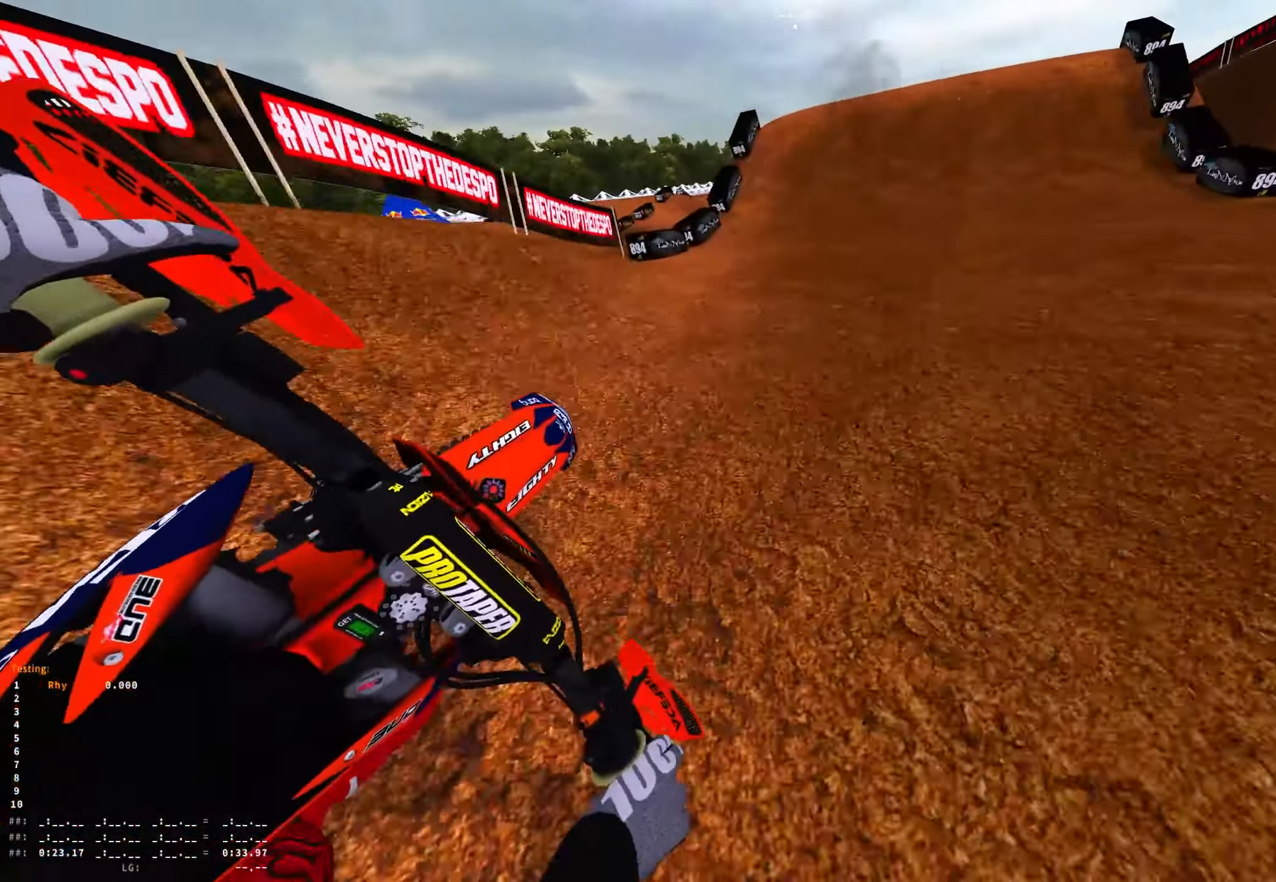
{"buttons": ["R2"], "left_stick": "center", "right_stick": "center", "events": [[17, "right_stick", "up"], [250, "R2", "up"], [284, "right_stick", "center"], [334, "R2", "down"], [450, "left_stick", "center"]]}
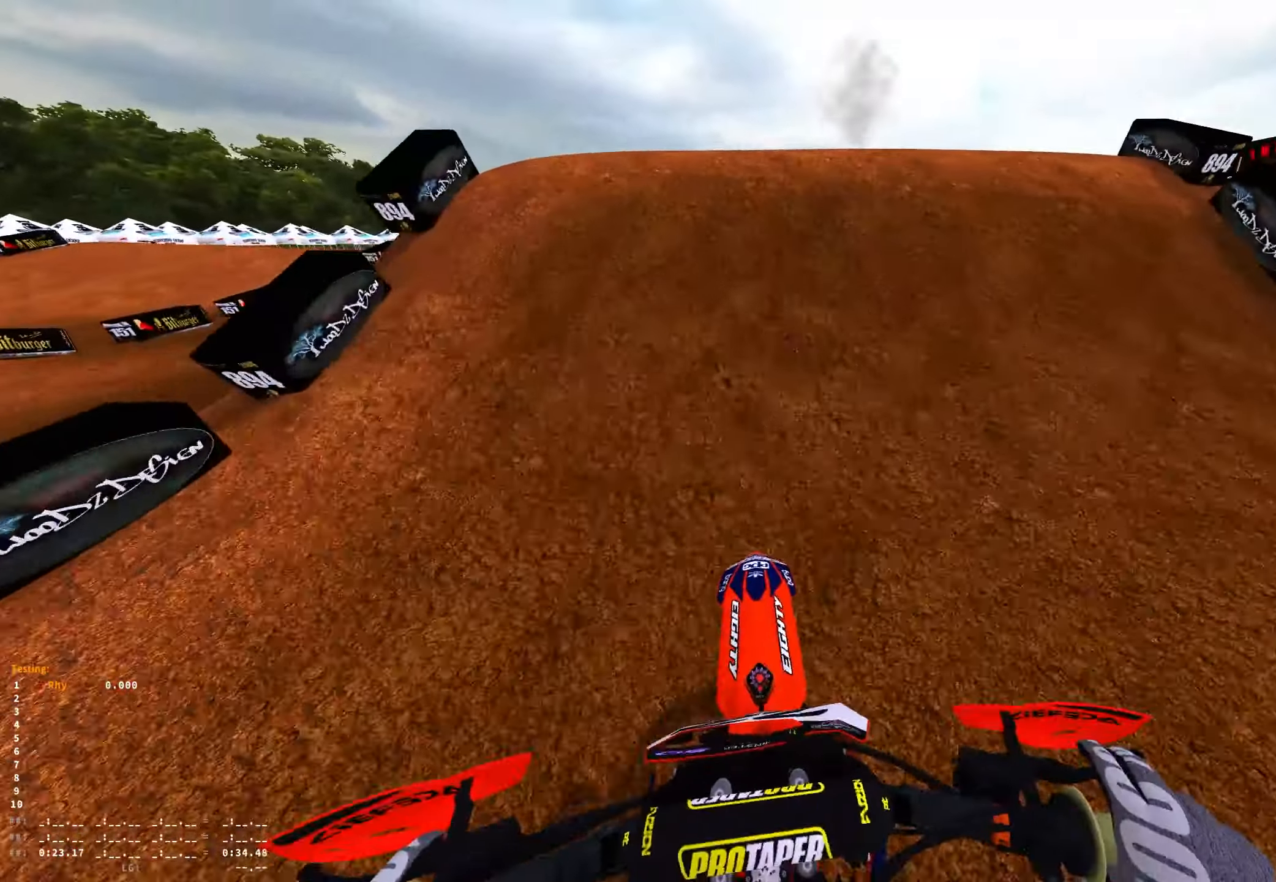
{"buttons": [], "left_stick": "left", "right_stick": "up-left", "events": [[184, "right_stick", "up"], [400, "R2", "up"], [400, "left_stick", "left"], [417, "right_stick", "up-left"]]}
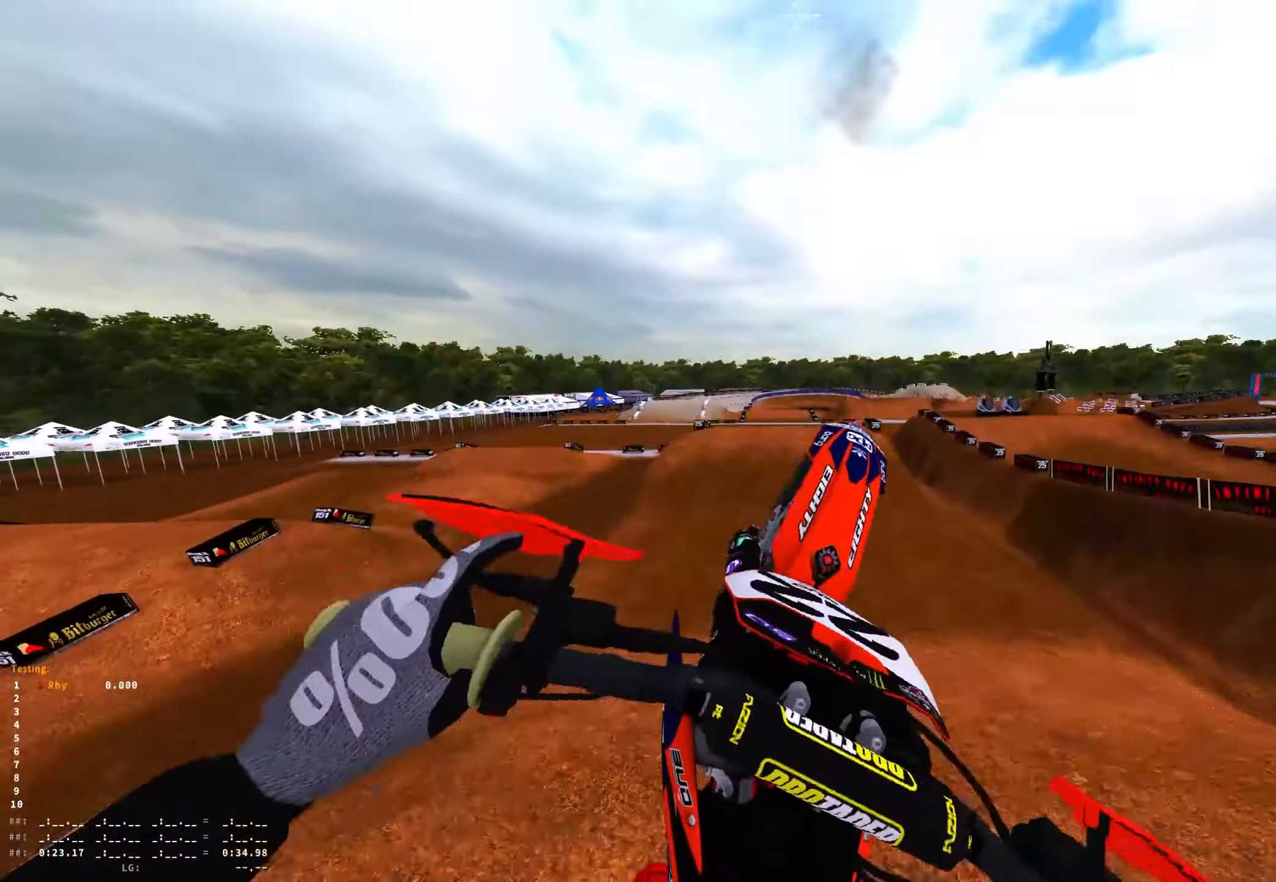
{"buttons": [], "left_stick": "left", "right_stick": "up", "events": [[267, "right_stick", "up"]]}
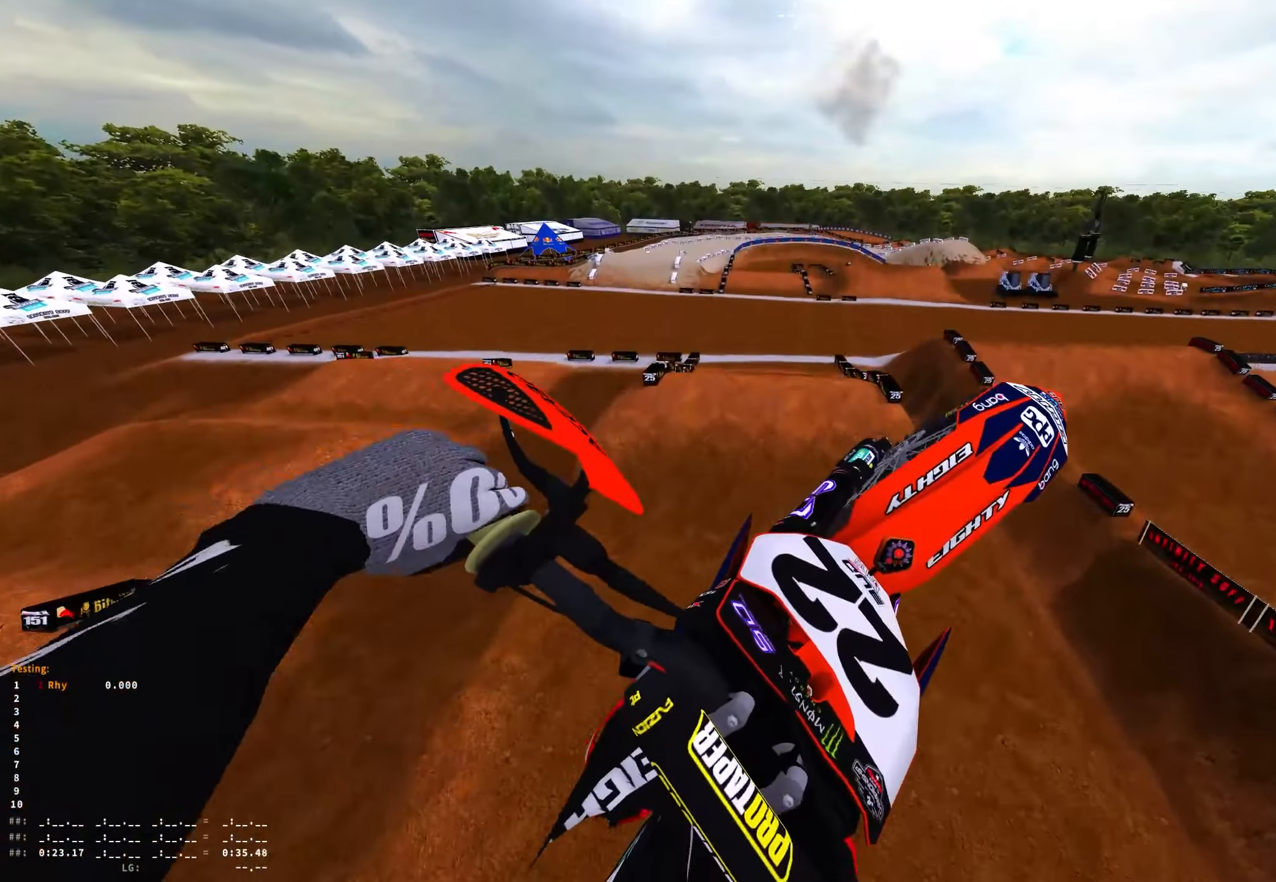
{"buttons": ["L2", "R1"], "left_stick": "up-left", "right_stick": "right", "events": [[200, "R1", "down"], [217, "L2", "down"], [234, "left_stick", "up-left"], [234, "right_stick", "up-right"], [500, "right_stick", "right"]]}
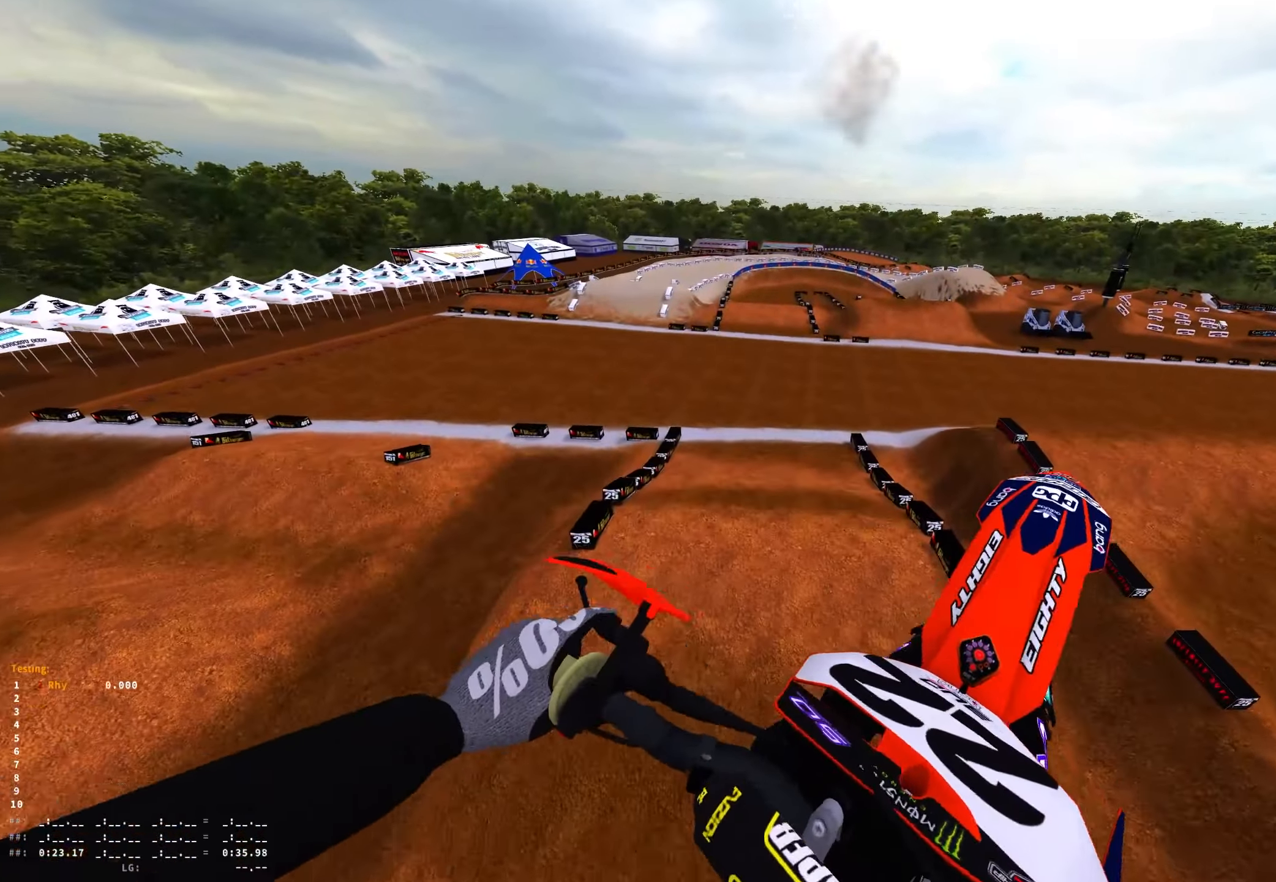
{"buttons": ["R1"], "left_stick": "center", "right_stick": "down", "events": [[150, "L2", "up"], [167, "left_stick", "center"], [250, "right_stick", "down-right"], [350, "right_stick", "down"]]}
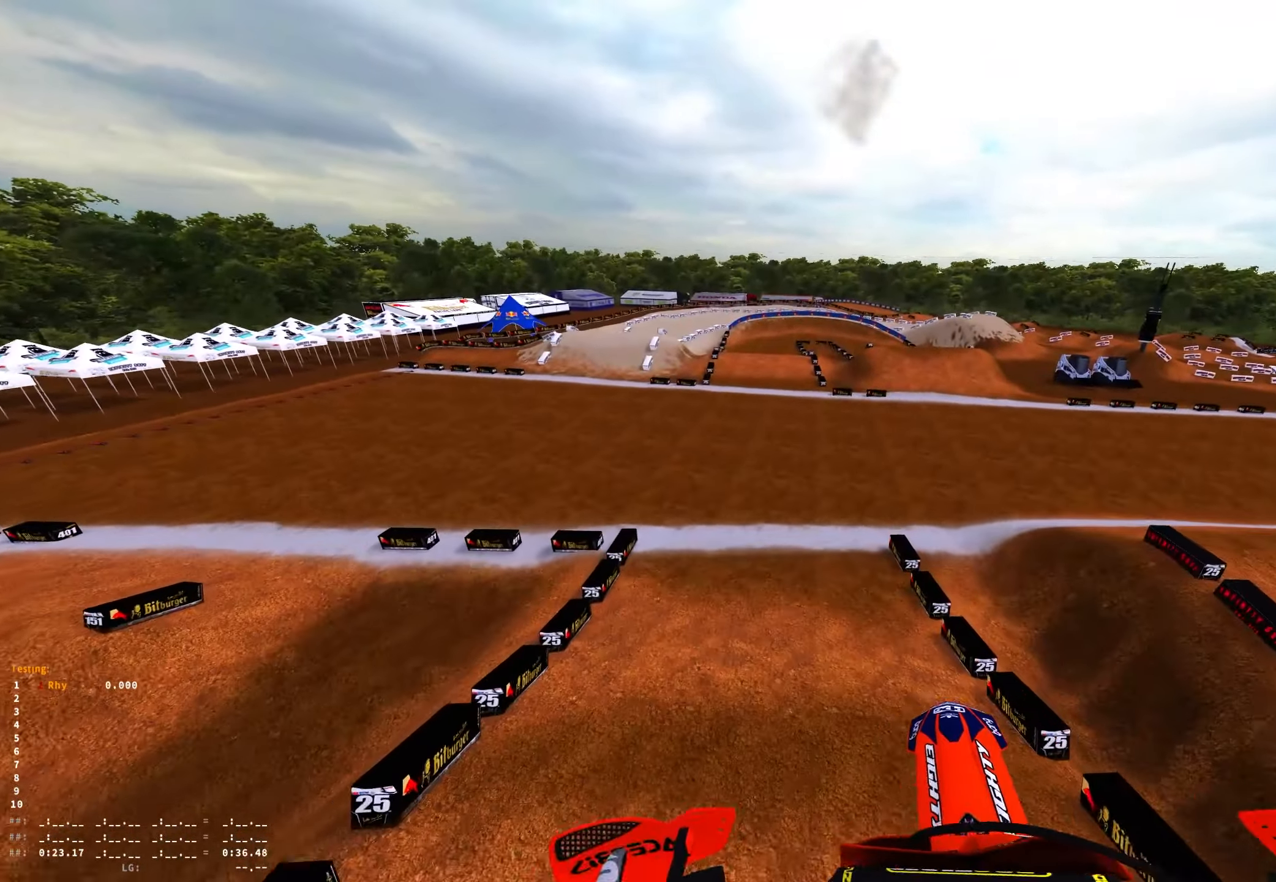
{"buttons": ["R2"], "left_stick": "center", "right_stick": "center", "events": [[50, "R1", "up"], [67, "left_stick", "right"], [267, "left_stick", "center"], [367, "R2", "down"], [400, "right_stick", "center"]]}
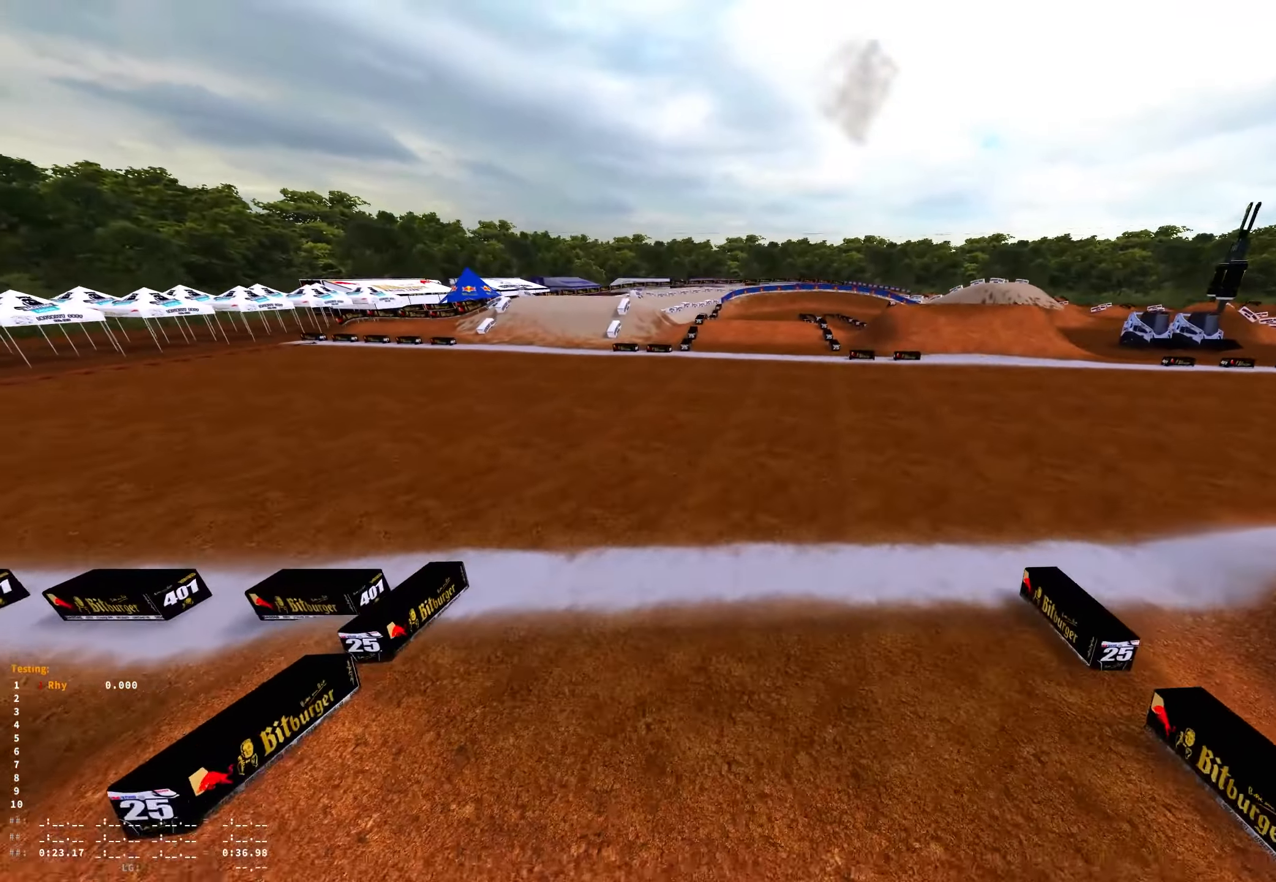
{"buttons": ["R2"], "left_stick": "center", "right_stick": "up", "events": [[34, "R2", "up"], [117, "R2", "down"], [250, "right_stick", "up"]]}
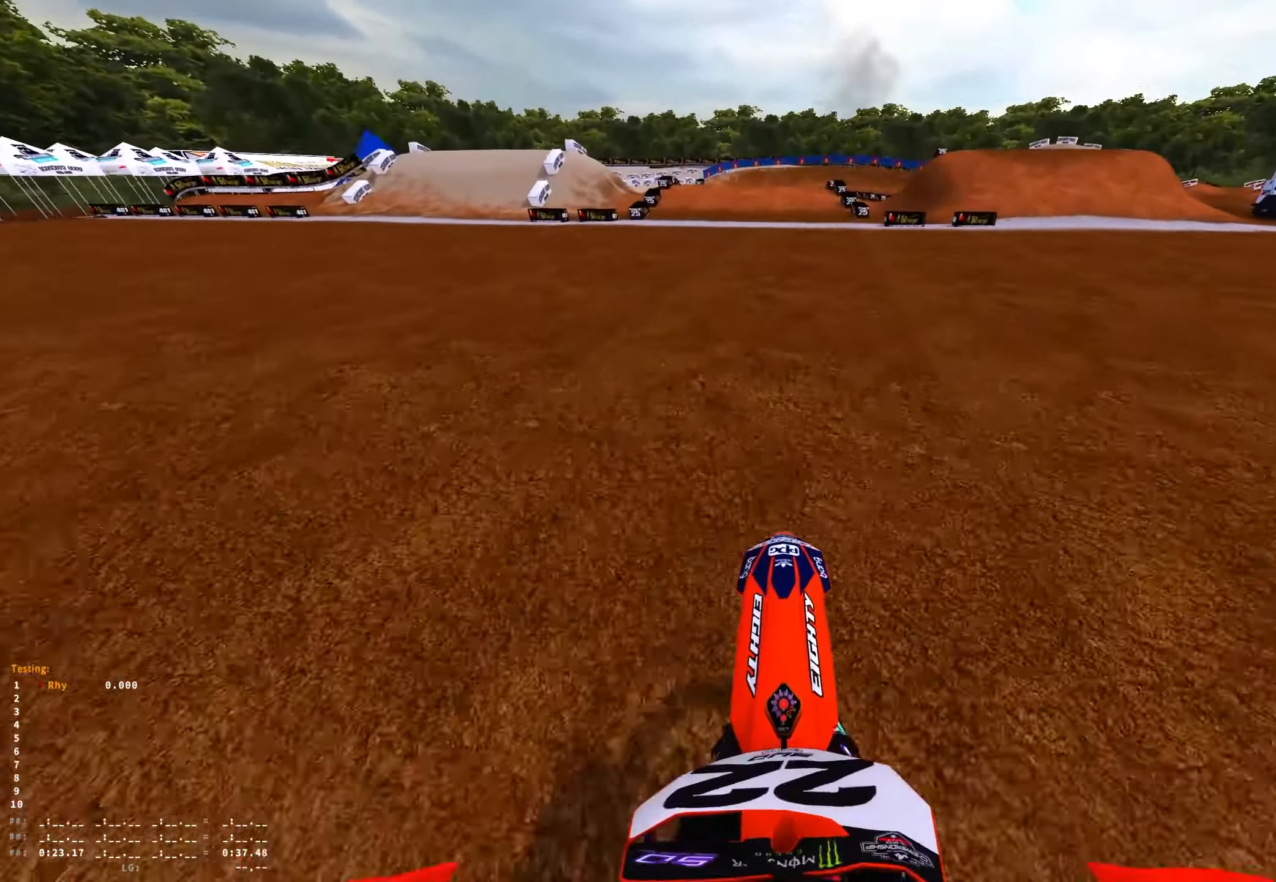
{"buttons": ["R2"], "left_stick": "center", "right_stick": "up", "events": []}
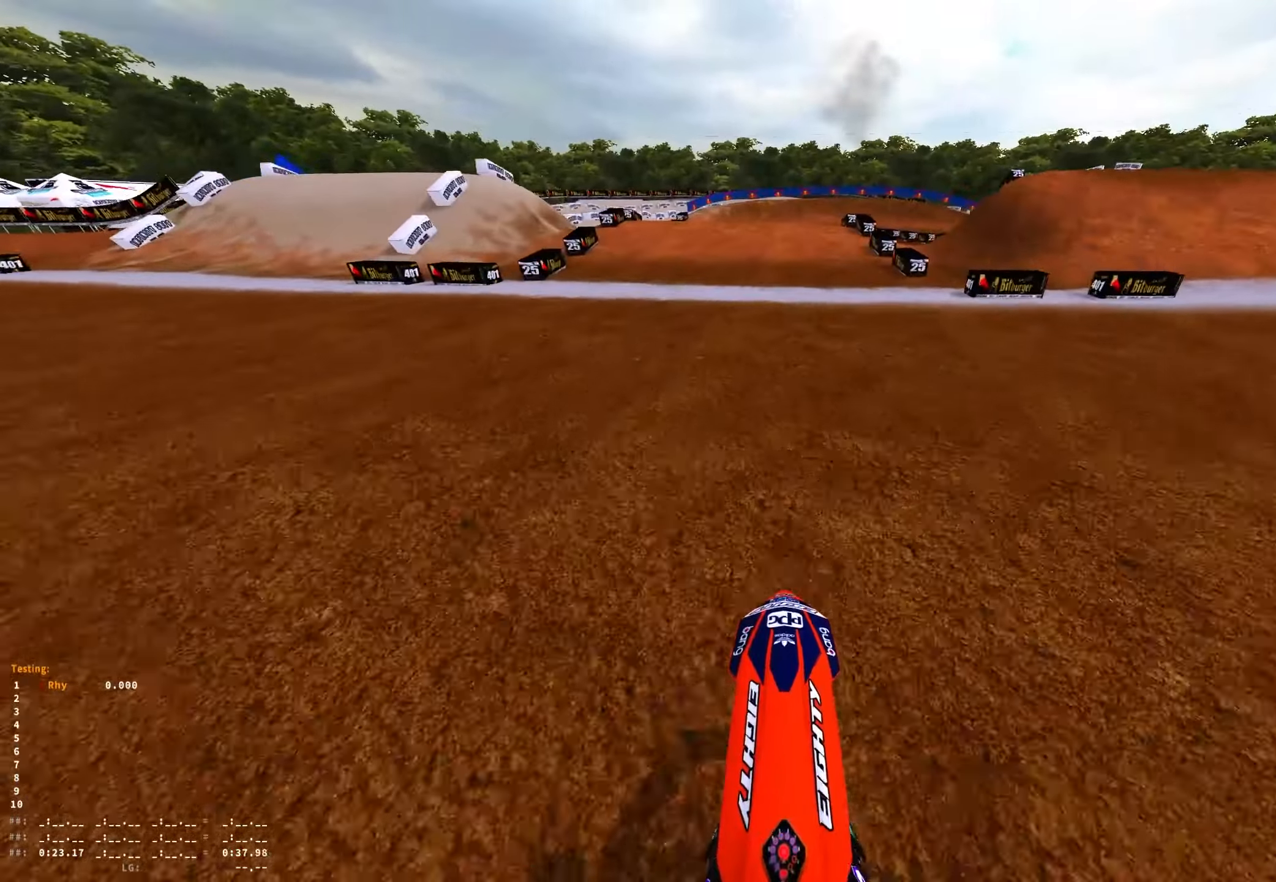
{"buttons": ["R1"], "left_stick": "center", "right_stick": "down", "events": [[150, "left_stick", "up-left"], [200, "right_stick", "center"], [250, "left_stick", "center"], [350, "R1", "down"], [450, "R2", "up"], [483, "right_stick", "down"]]}
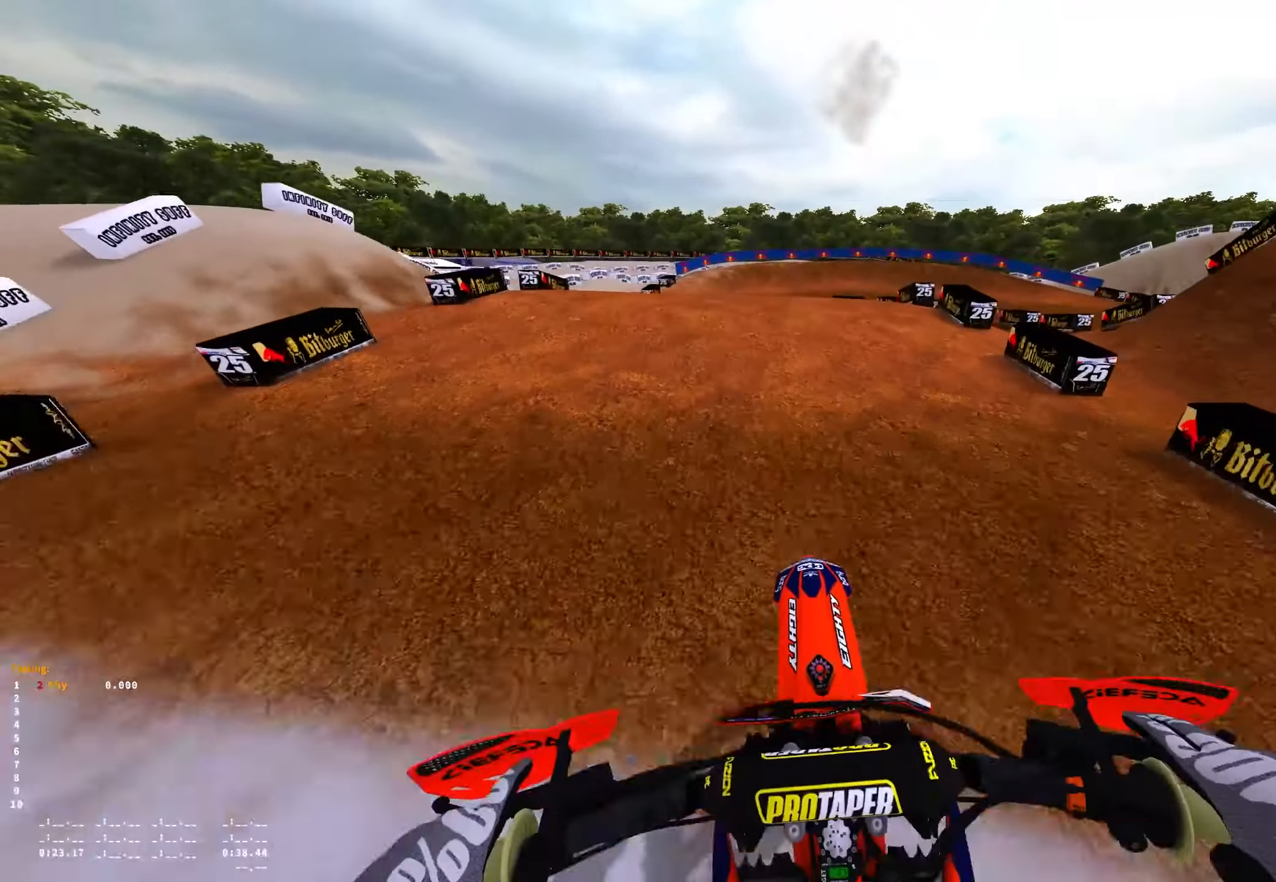
{"buttons": ["R1"], "left_stick": "center", "right_stick": "down", "events": [[16, "L2", "down"], [216, "L2", "up"]]}
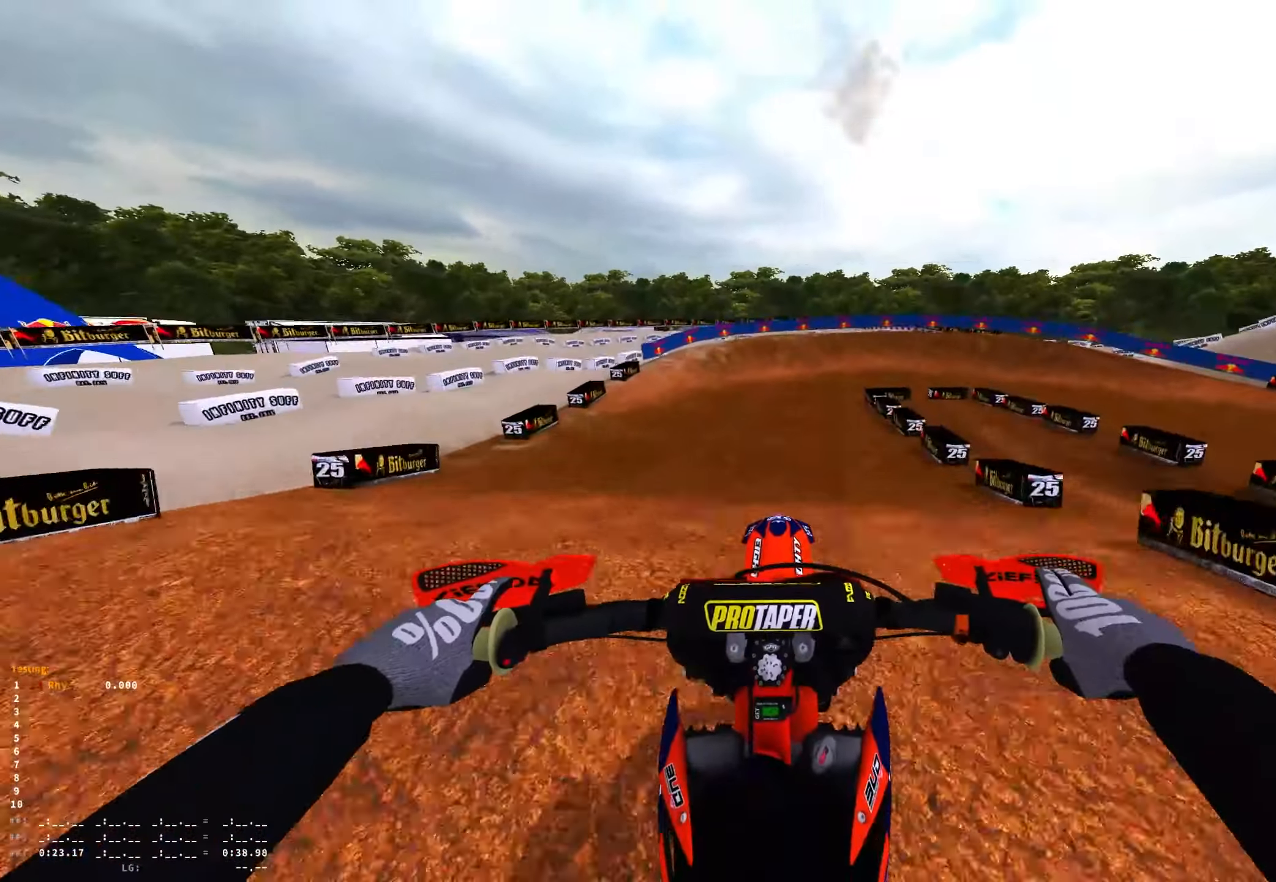
{"buttons": [], "left_stick": "center", "right_stick": "down", "events": [[200, "R1", "up"]]}
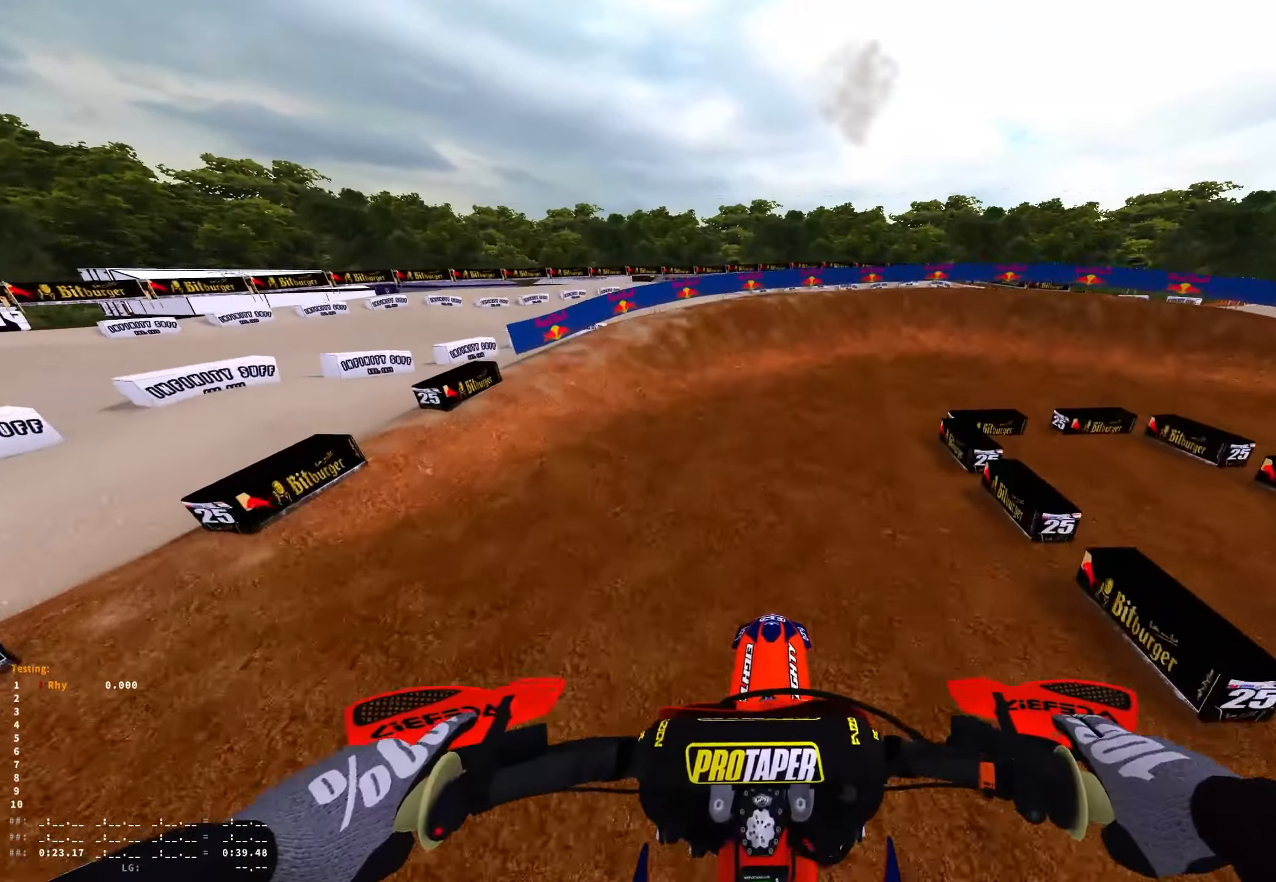
{"buttons": [], "left_stick": "right", "right_stick": "down", "events": [[83, "R2", "down"], [100, "right_stick", "center"], [133, "left_stick", "right"], [383, "R2", "up"], [450, "right_stick", "down"]]}
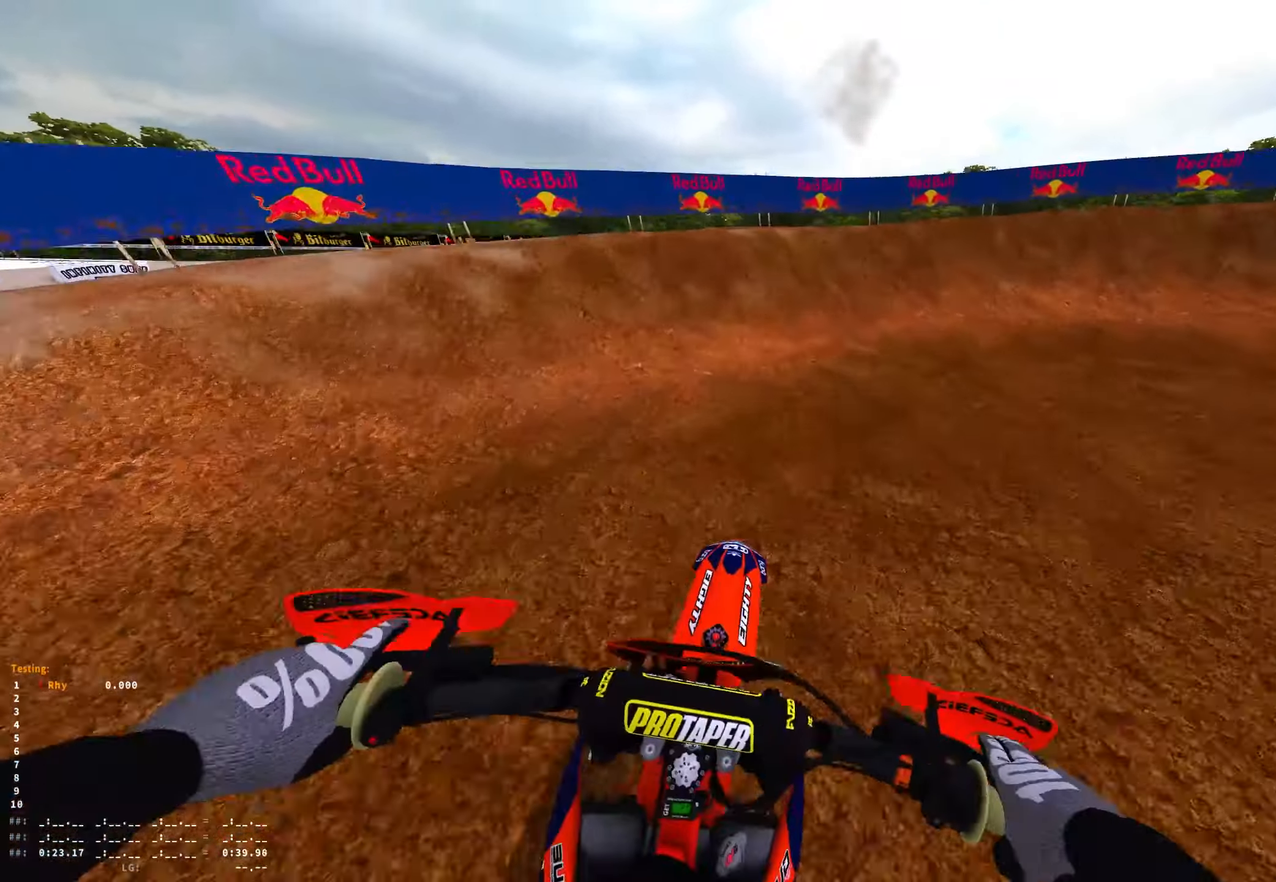
{"buttons": [], "left_stick": "right", "right_stick": "down-left", "events": [[366, "right_stick", "down-left"]]}
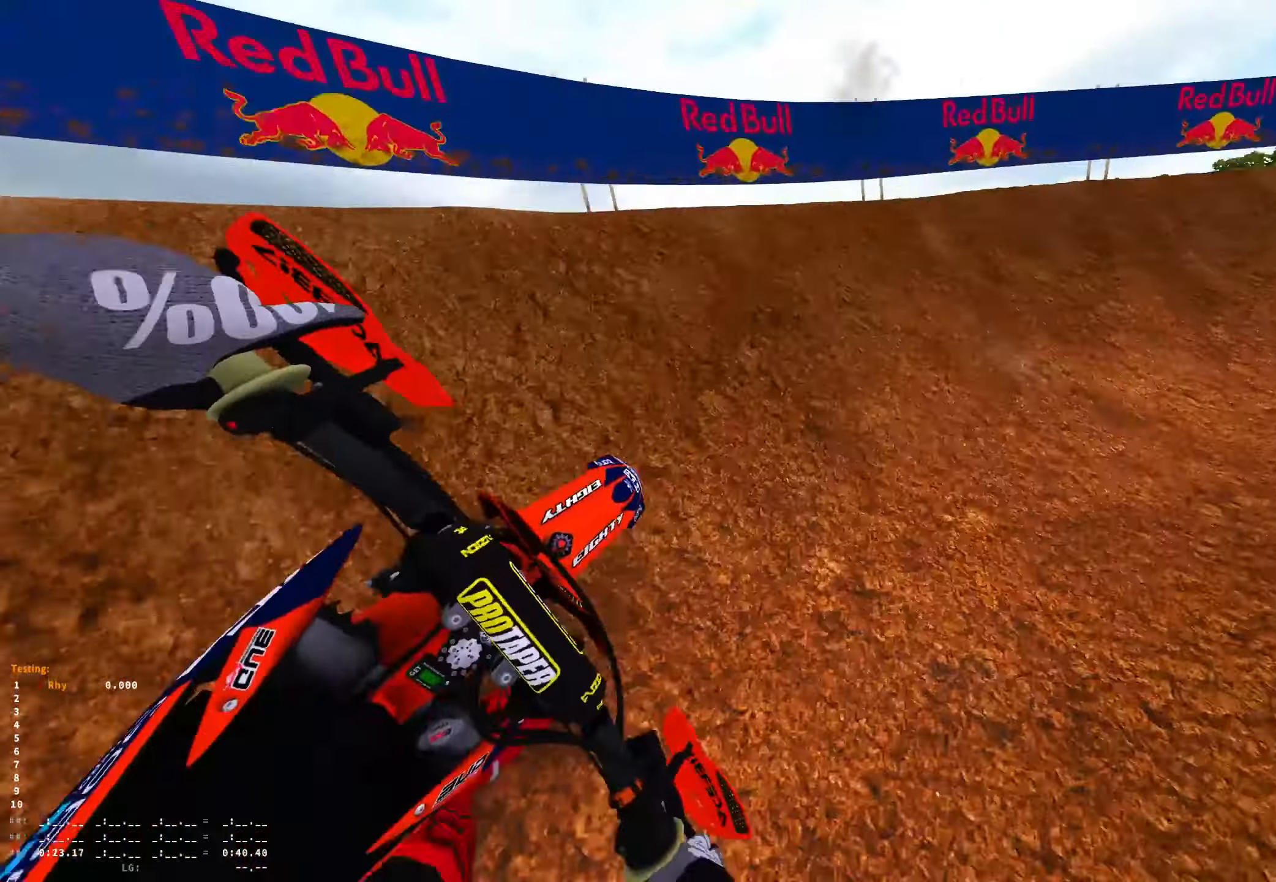
{"buttons": ["R2"], "left_stick": "right", "right_stick": "down-left", "events": [[450, "R2", "down"]]}
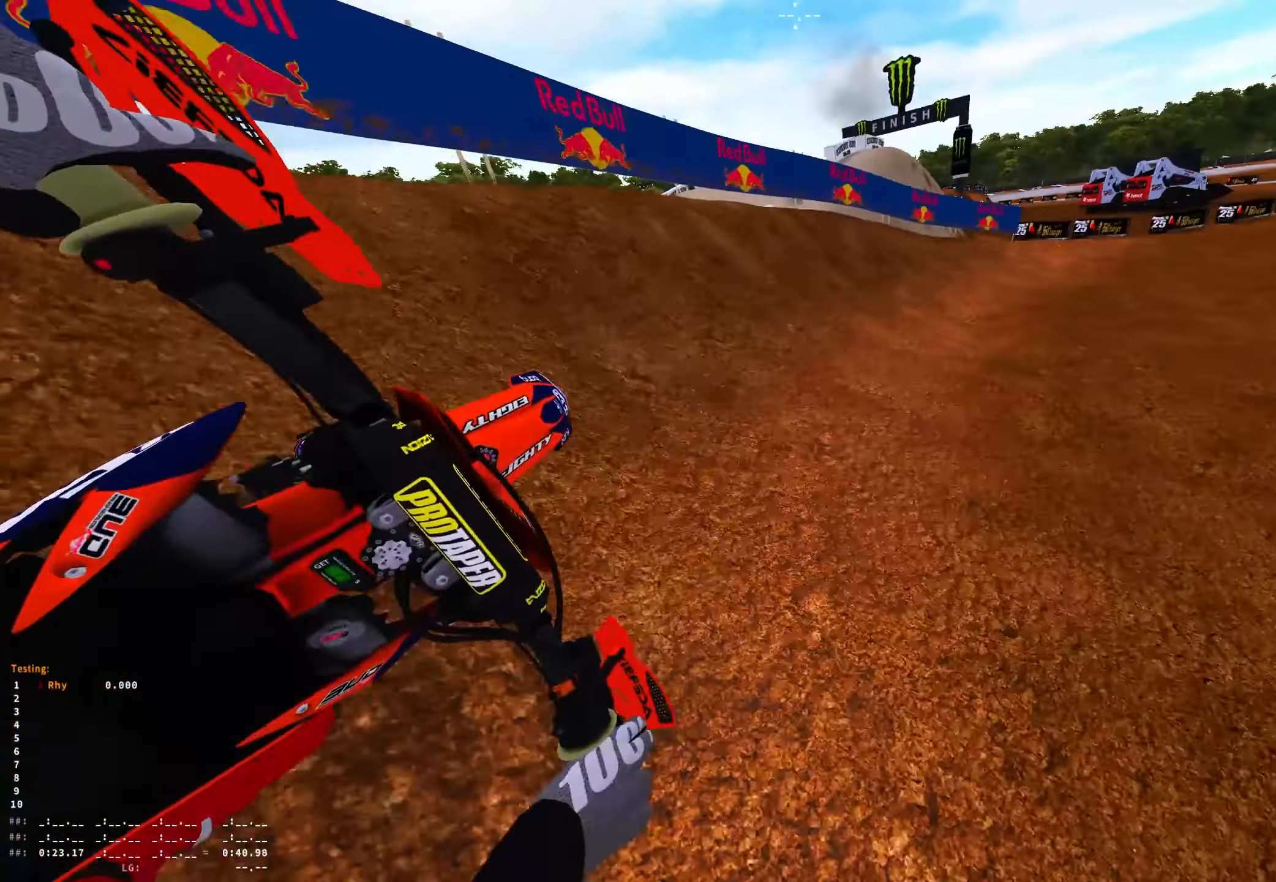
{"buttons": ["R2"], "left_stick": "center", "right_stick": "left", "events": [[400, "left_stick", "center"], [500, "right_stick", "left"]]}
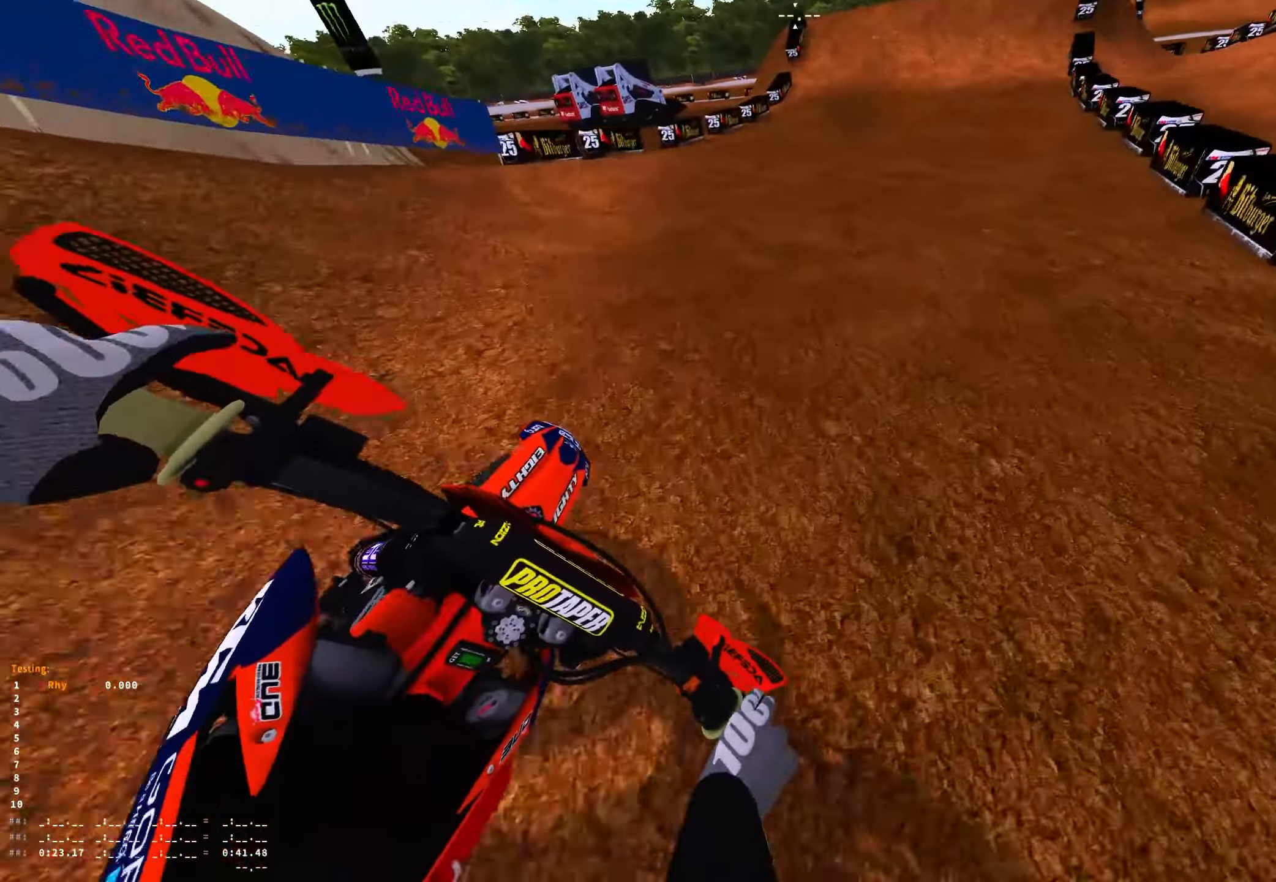
{"buttons": ["R2"], "left_stick": "center", "right_stick": "up-left", "events": [[50, "left_stick", "up-left"], [100, "right_stick", "up-left"], [383, "left_stick", "center"]]}
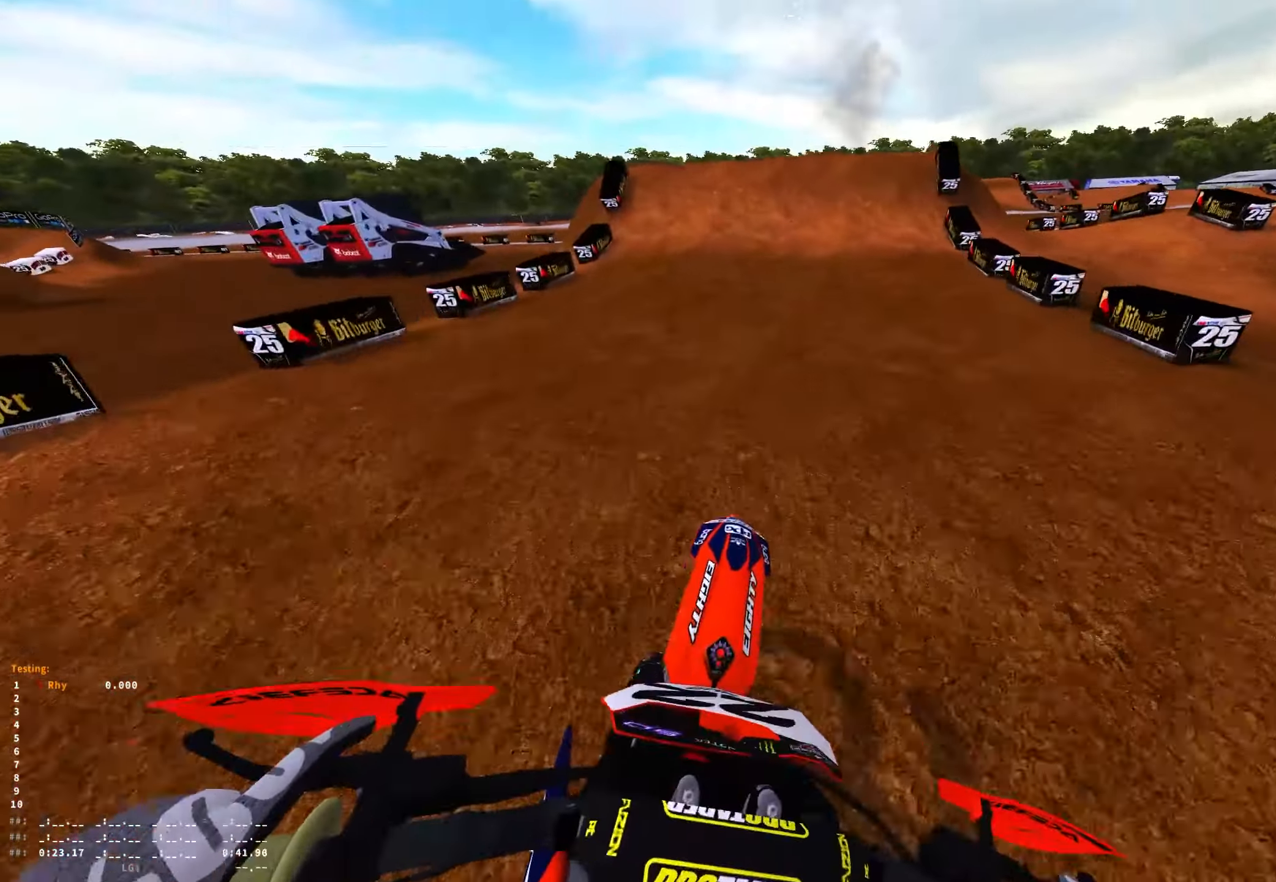
{"buttons": ["R2"], "left_stick": "center", "right_stick": "center", "events": [[83, "left_stick", "right"], [183, "left_stick", "center"], [233, "right_stick", "center"], [300, "right_stick", "down"], [350, "right_stick", "center"]]}
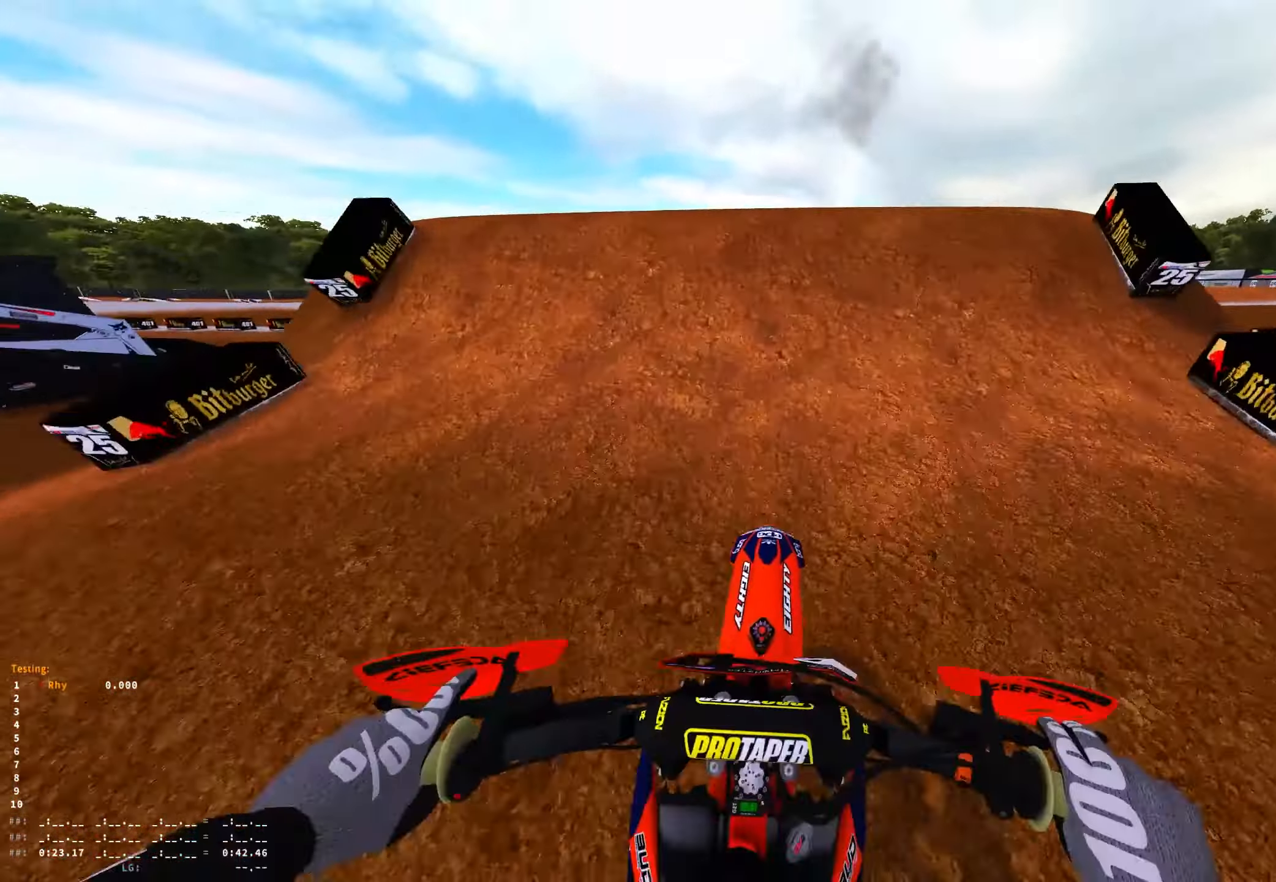
{"buttons": ["R1"], "left_stick": "center", "right_stick": "down-left", "events": [[183, "right_stick", "up"], [200, "left_stick", "right"], [250, "R1", "down"], [350, "R2", "up"], [350, "left_stick", "center"], [367, "right_stick", "left"], [417, "right_stick", "down-left"]]}
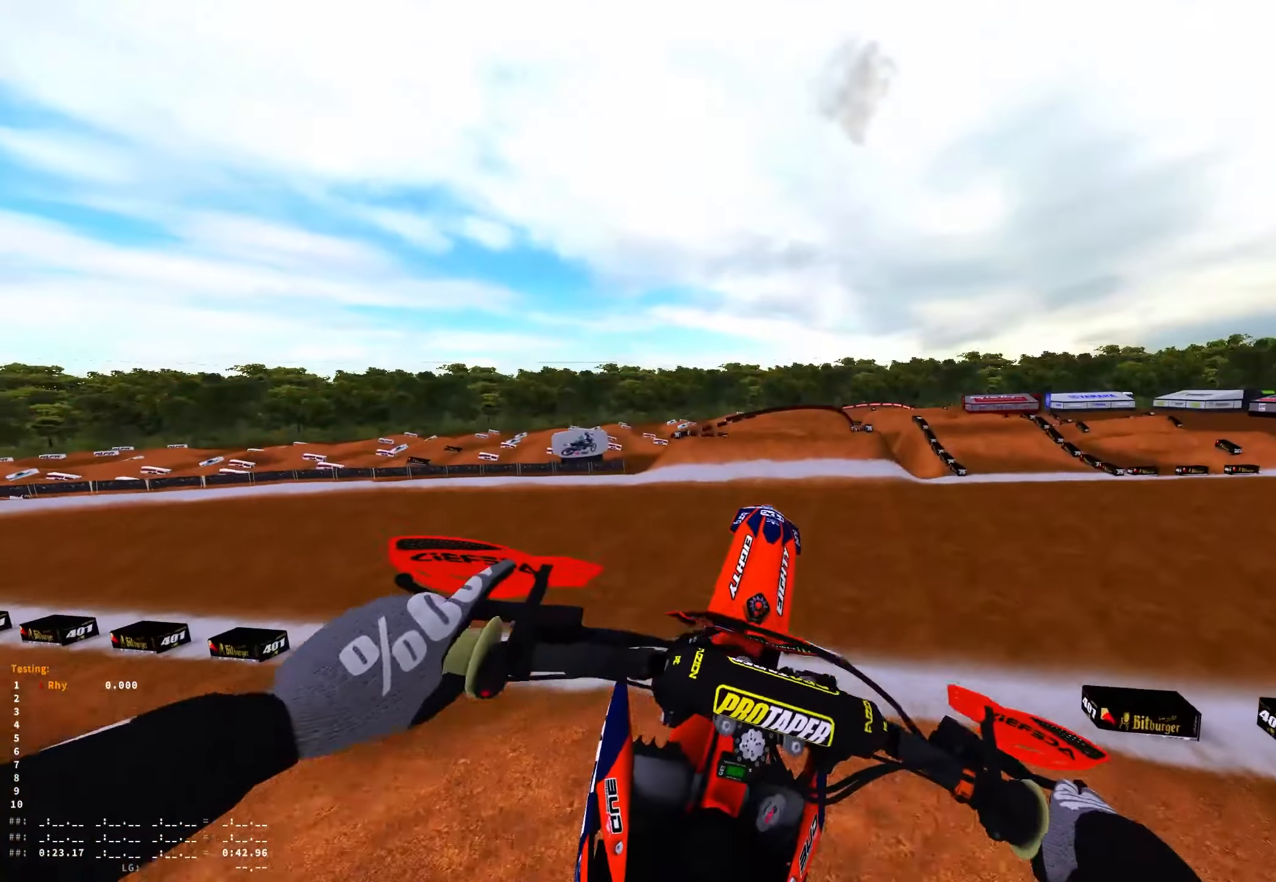
{"buttons": ["B", "R2"], "left_stick": "right", "right_stick": "center", "events": [[167, "R1", "up"], [167, "R2", "down"], [233, "left_stick", "right"], [233, "right_stick", "center"], [367, "R2", "up"], [400, "B", "down"], [500, "R2", "down"]]}
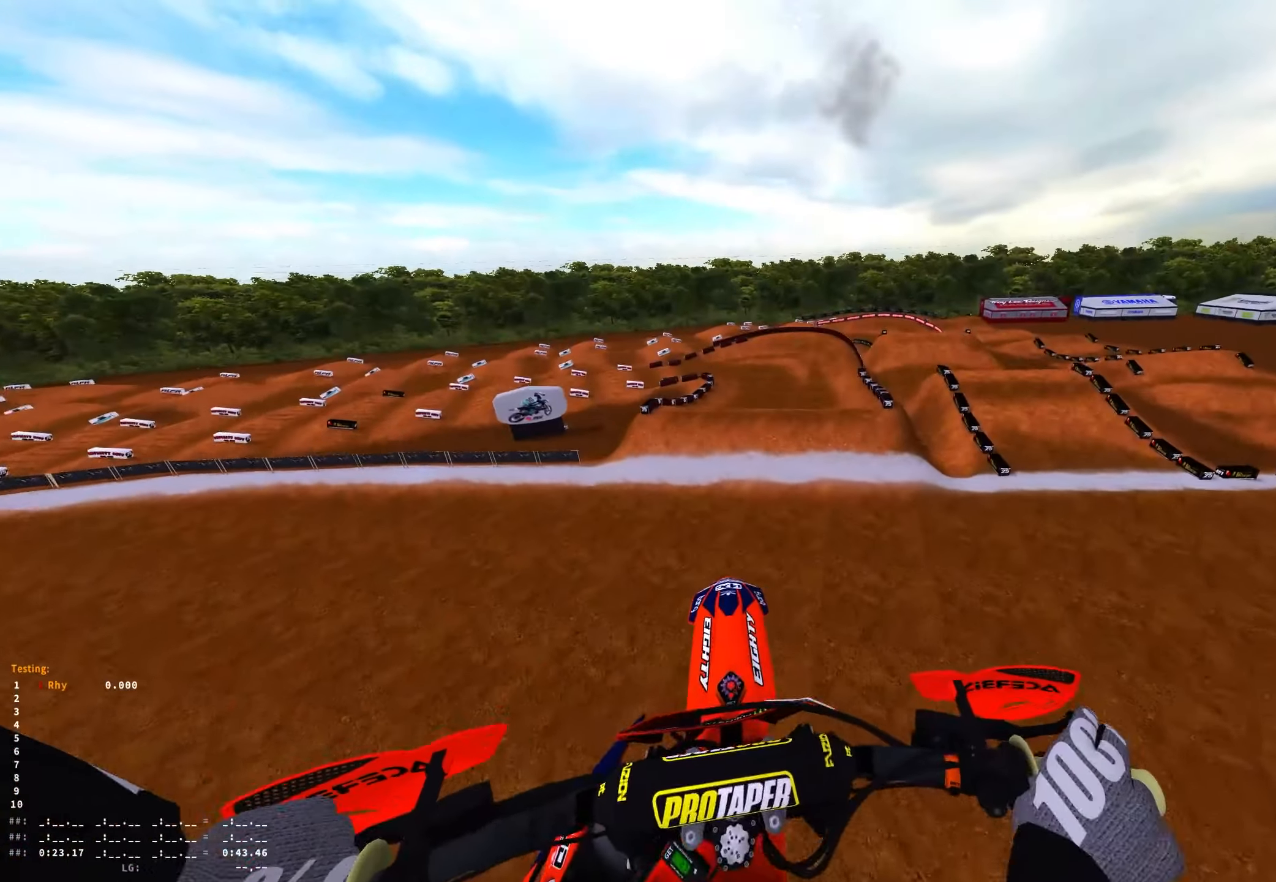
{"buttons": ["R2"], "left_stick": "right", "right_stick": "down-left", "events": [[17, "B", "up"], [150, "right_stick", "down"], [233, "right_stick", "down-left"]]}